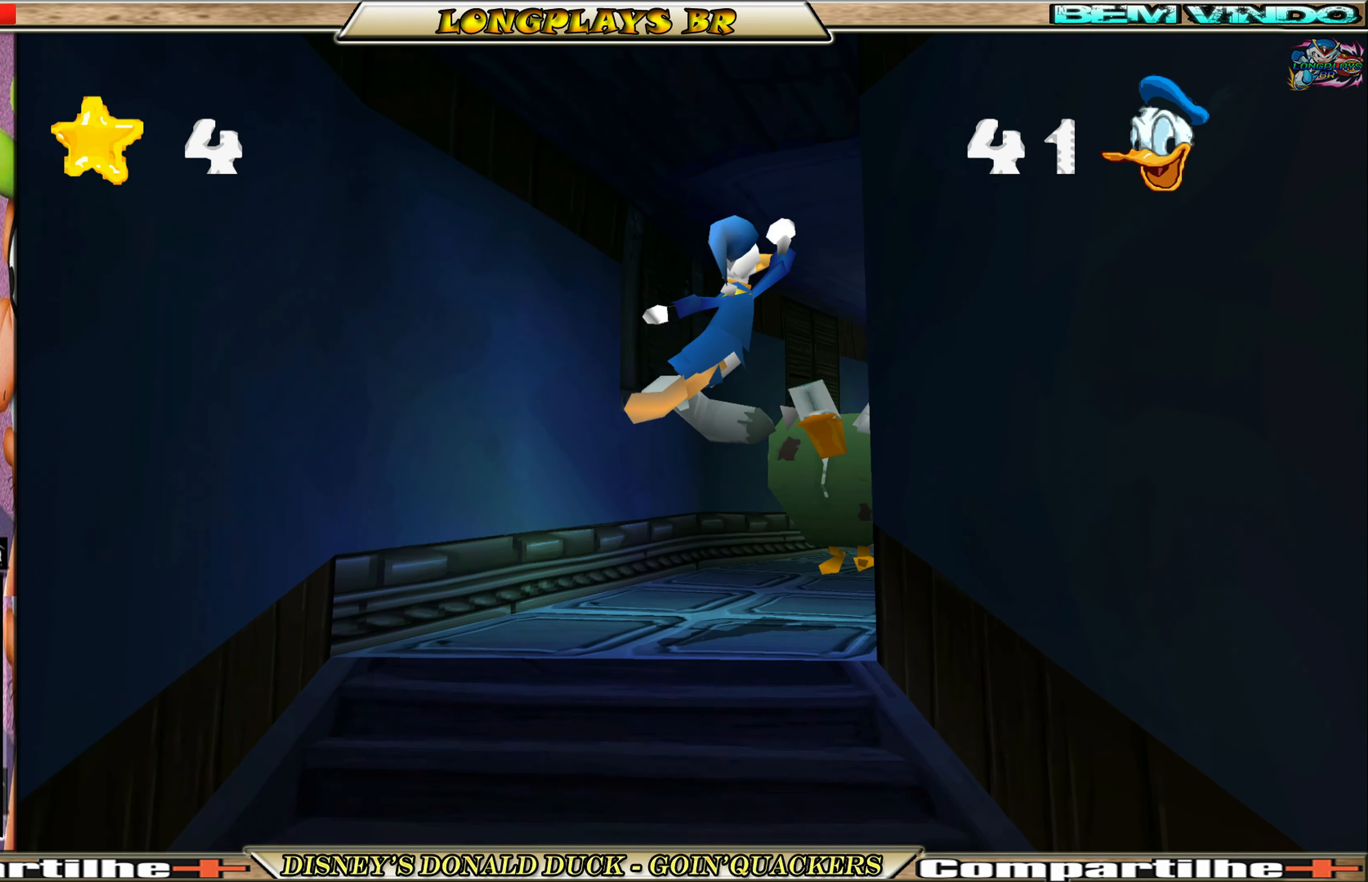
Gameplay with a controller (Xbox layout); each line is a JSON object with the inputs held at the frame after it. "events" lists button and stick changes between this image and that frame as [ms after this image, input, new state], when the widget could be followed in between. Not read: L3 R3 right_stick.
{"buttons": [], "left_stick": "center", "events": [[200, "A", "up"], [350, "DPAD_RIGHT", "up"], [500, "DPAD_UP", "up"]]}
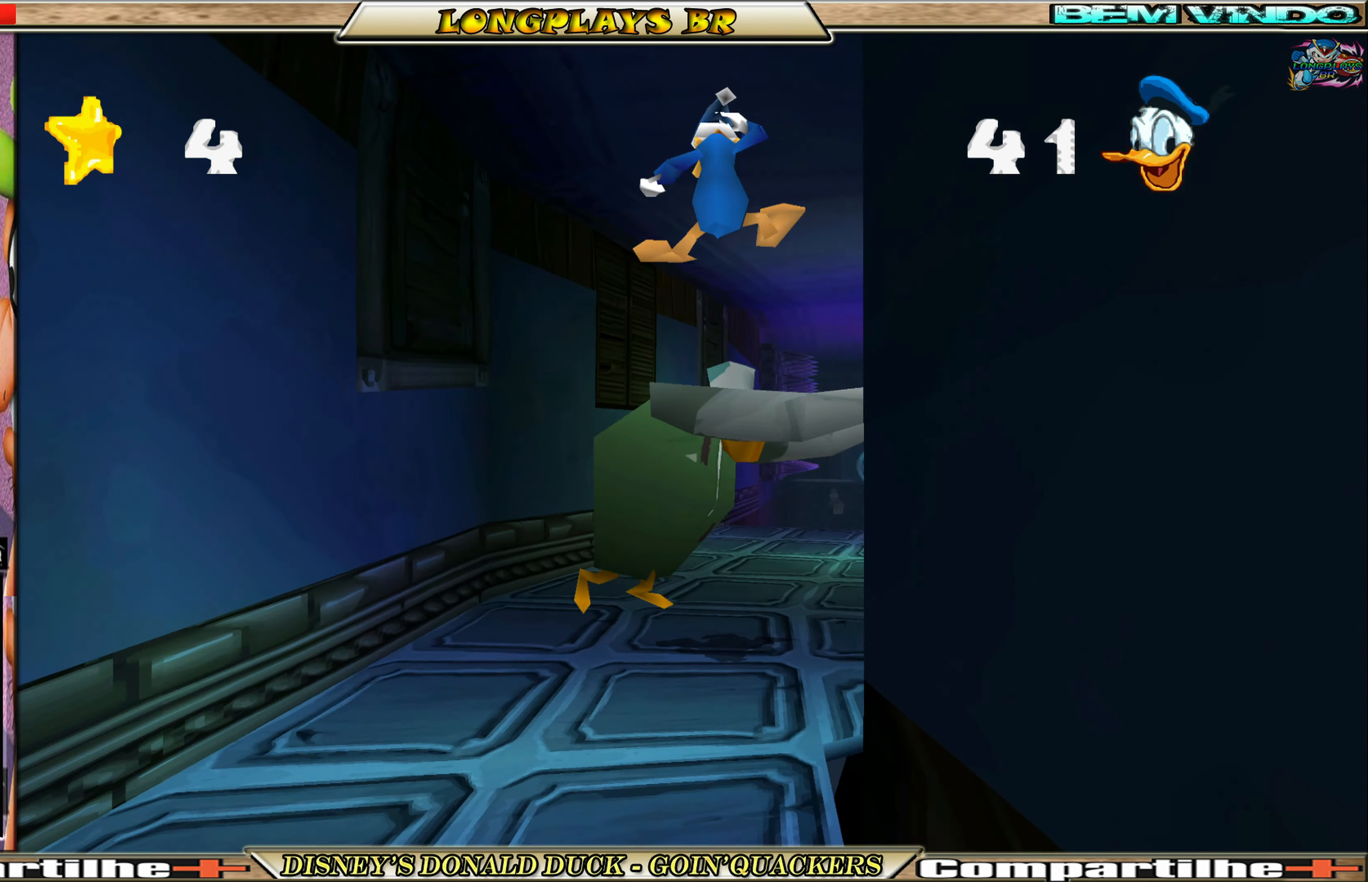
{"buttons": [], "left_stick": "center", "events": []}
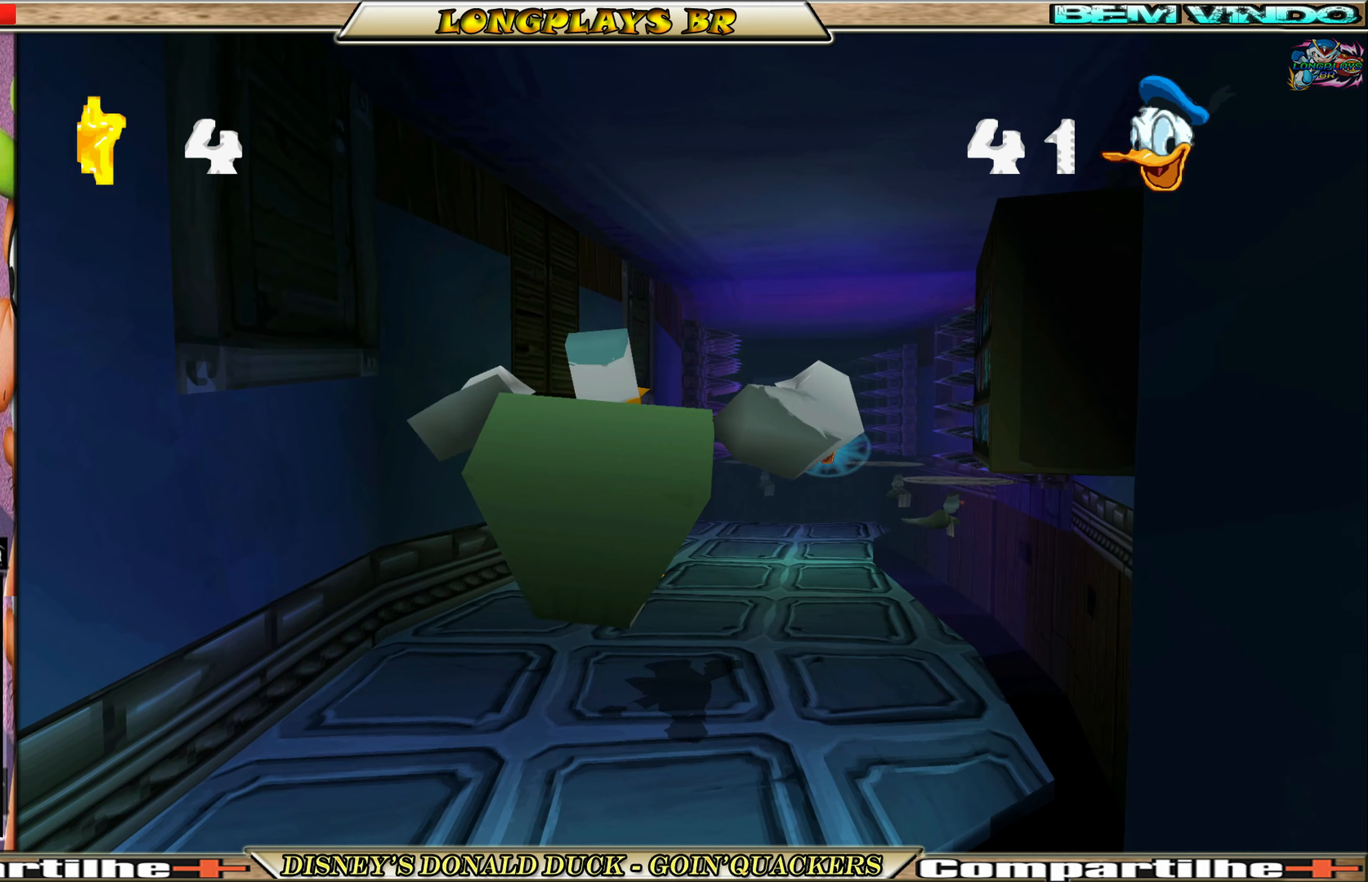
{"buttons": [], "left_stick": "center", "events": []}
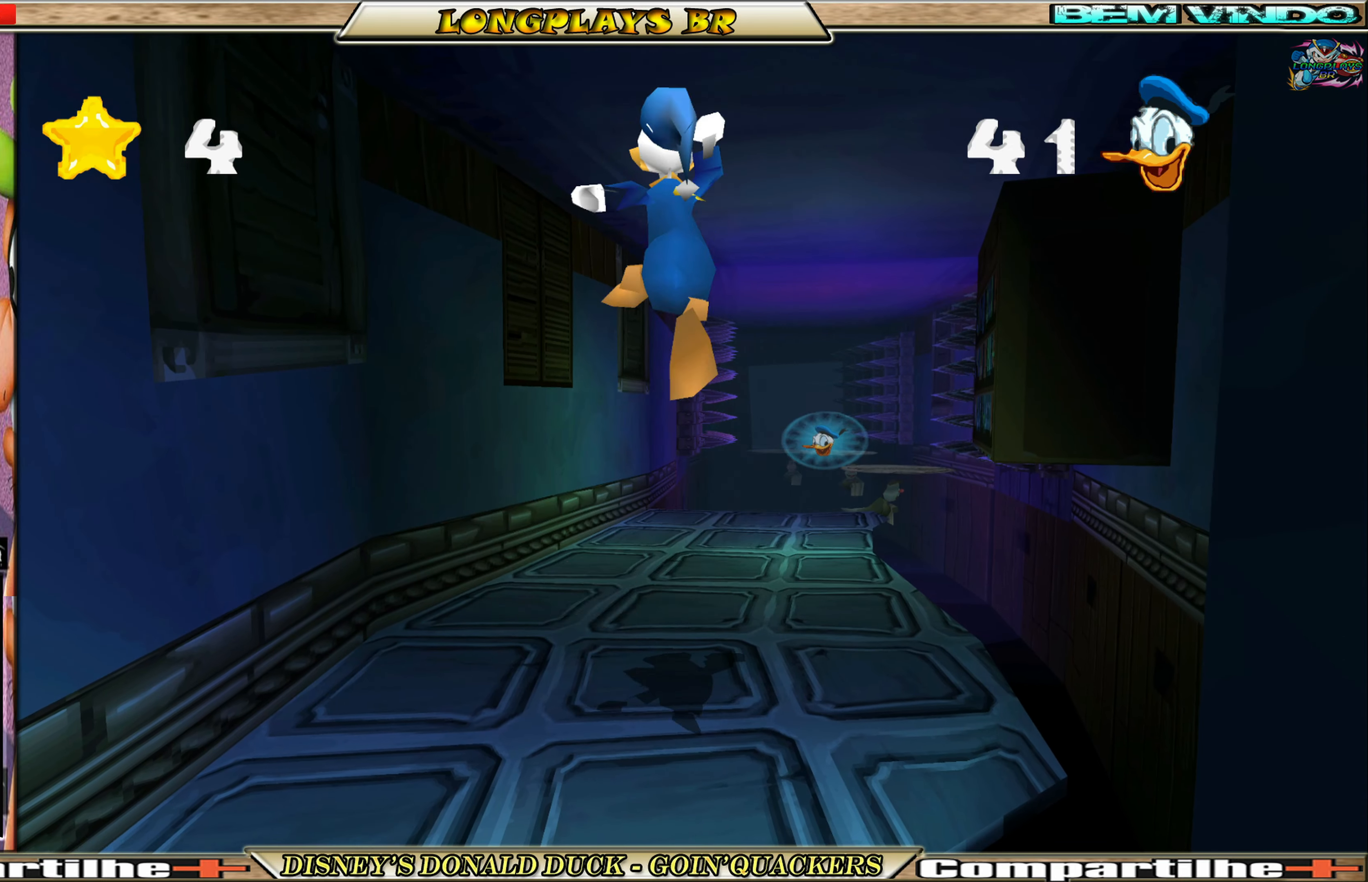
{"buttons": ["DPAD_UP"], "left_stick": "center", "events": [[300, "DPAD_UP", "down"]]}
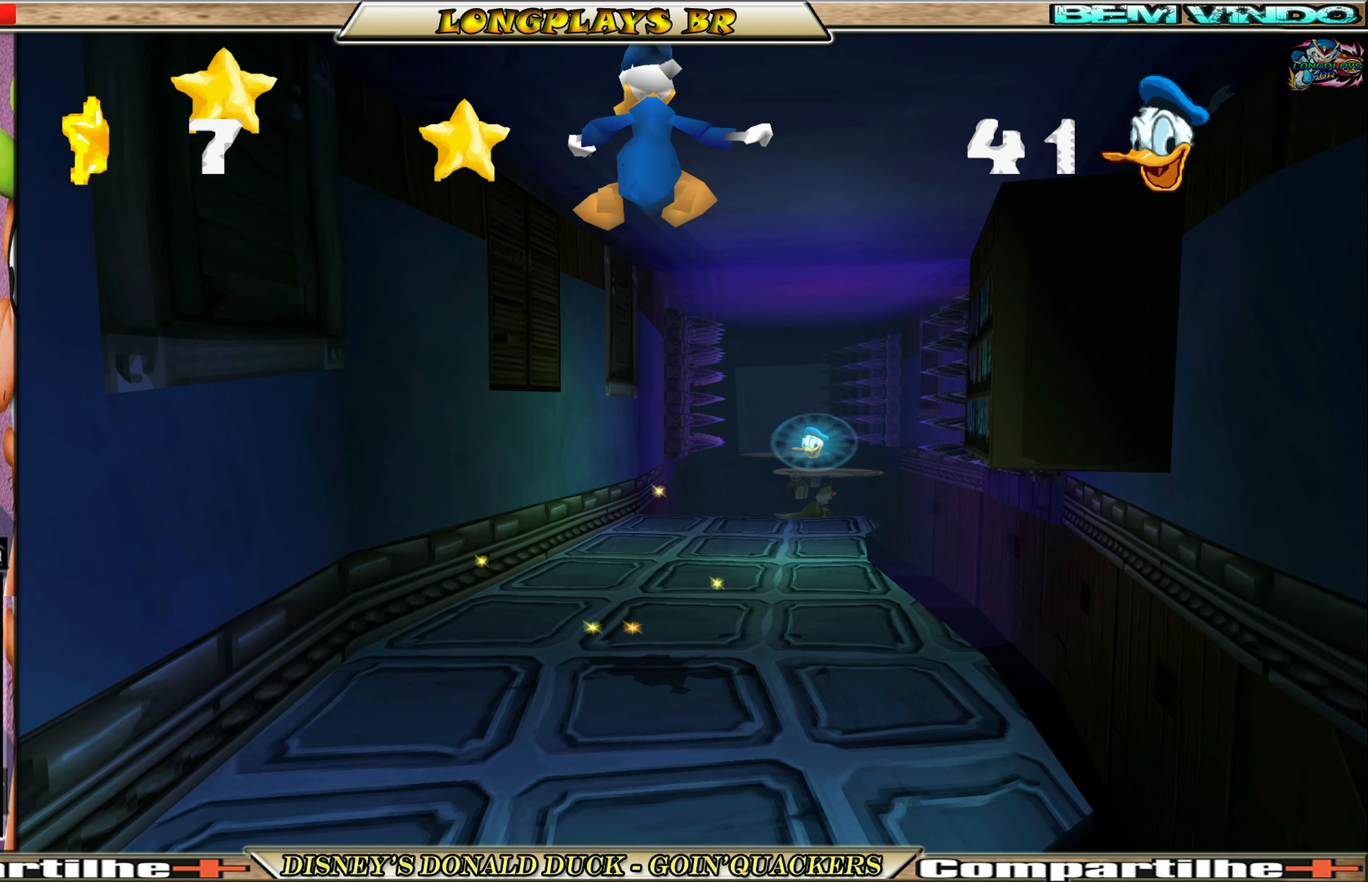
{"buttons": ["DPAD_UP", "DPAD_RIGHT"], "left_stick": "center", "events": [[116, "DPAD_RIGHT", "down"]]}
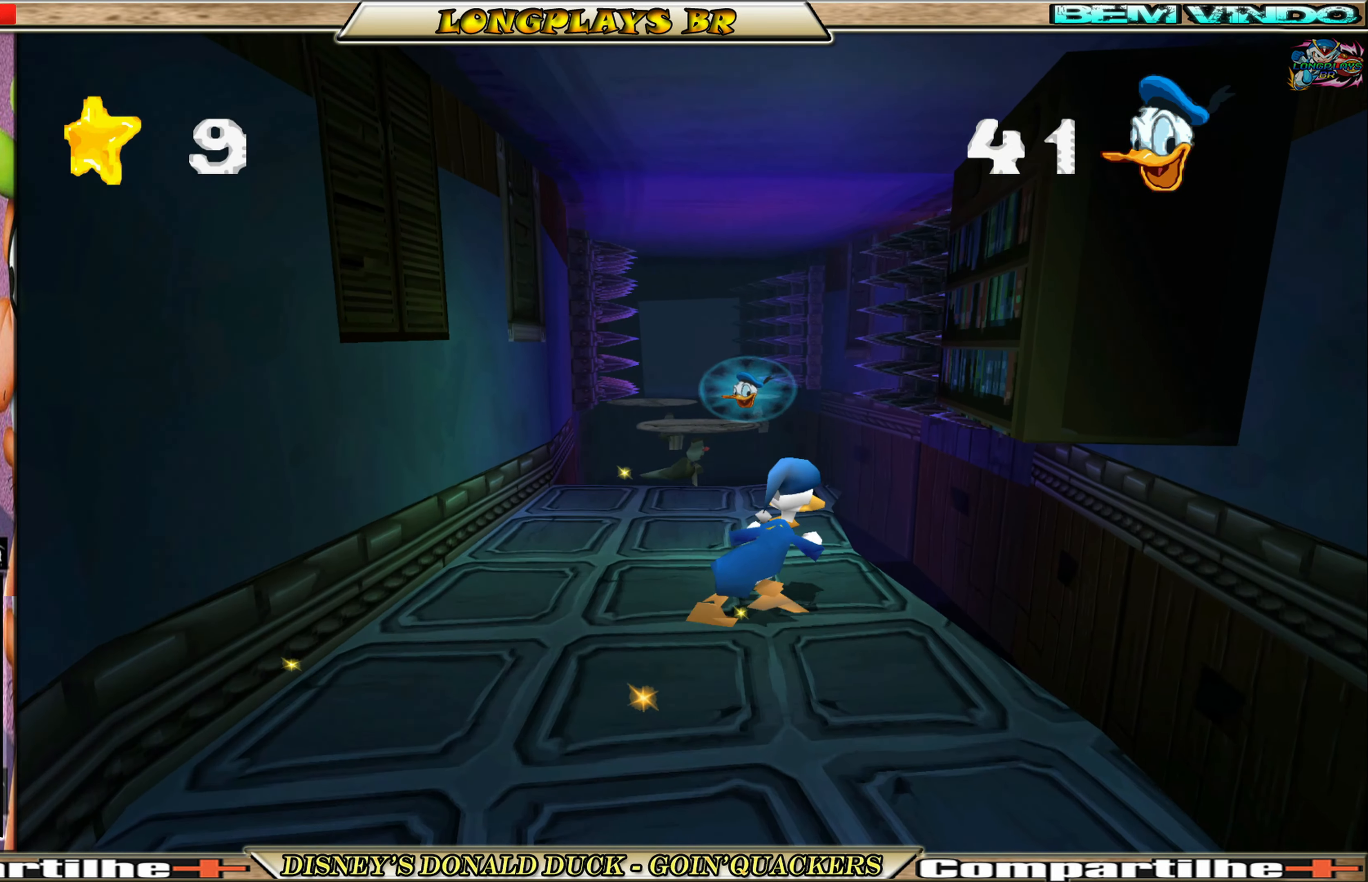
{"buttons": ["DPAD_UP"], "left_stick": "center", "events": [[66, "DPAD_RIGHT", "up"], [166, "DPAD_LEFT", "down"], [366, "DPAD_LEFT", "up"]]}
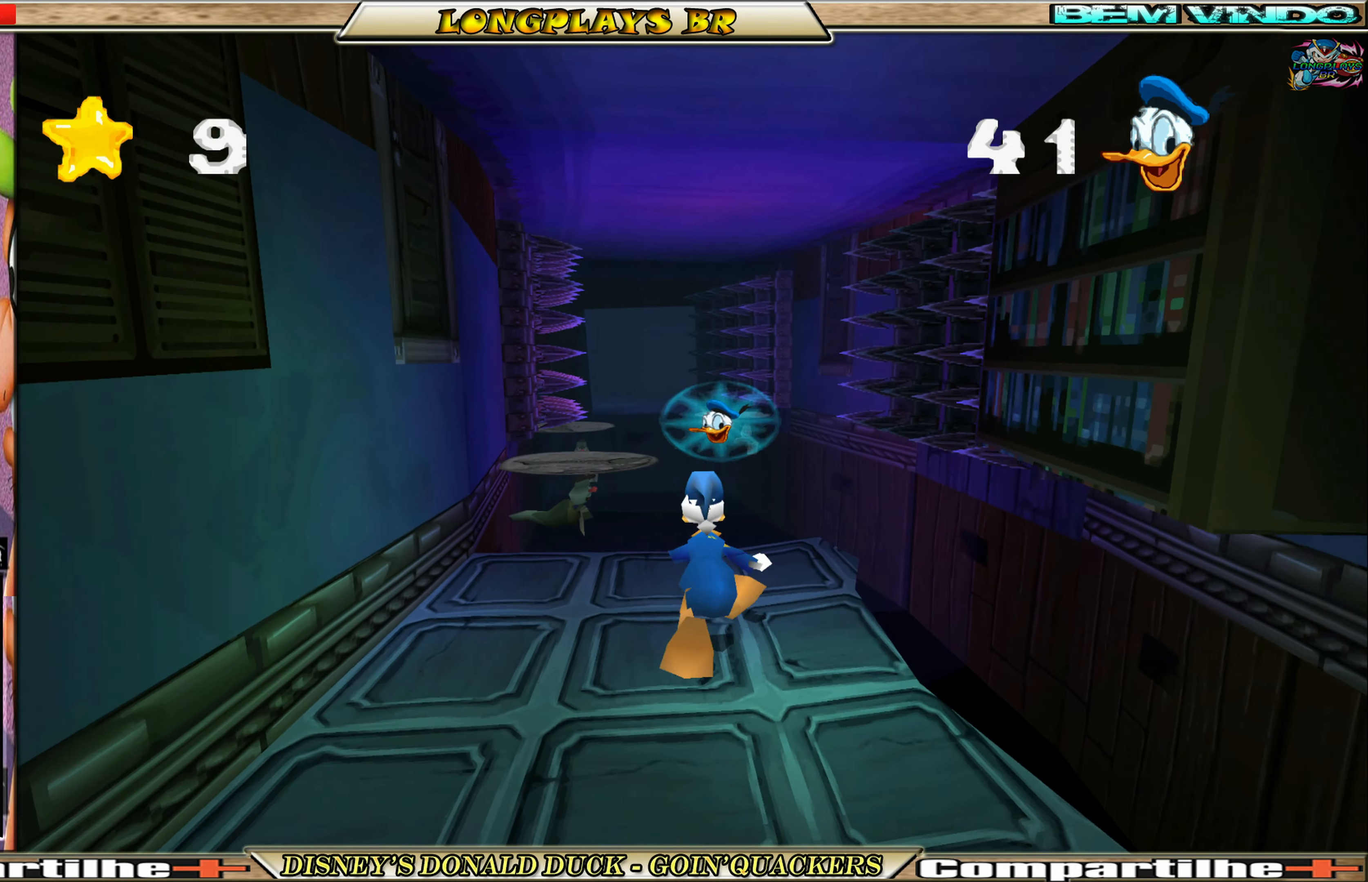
{"buttons": ["A", "DPAD_UP"], "left_stick": "center", "events": [[166, "A", "down"], [366, "A", "up"], [433, "A", "down"]]}
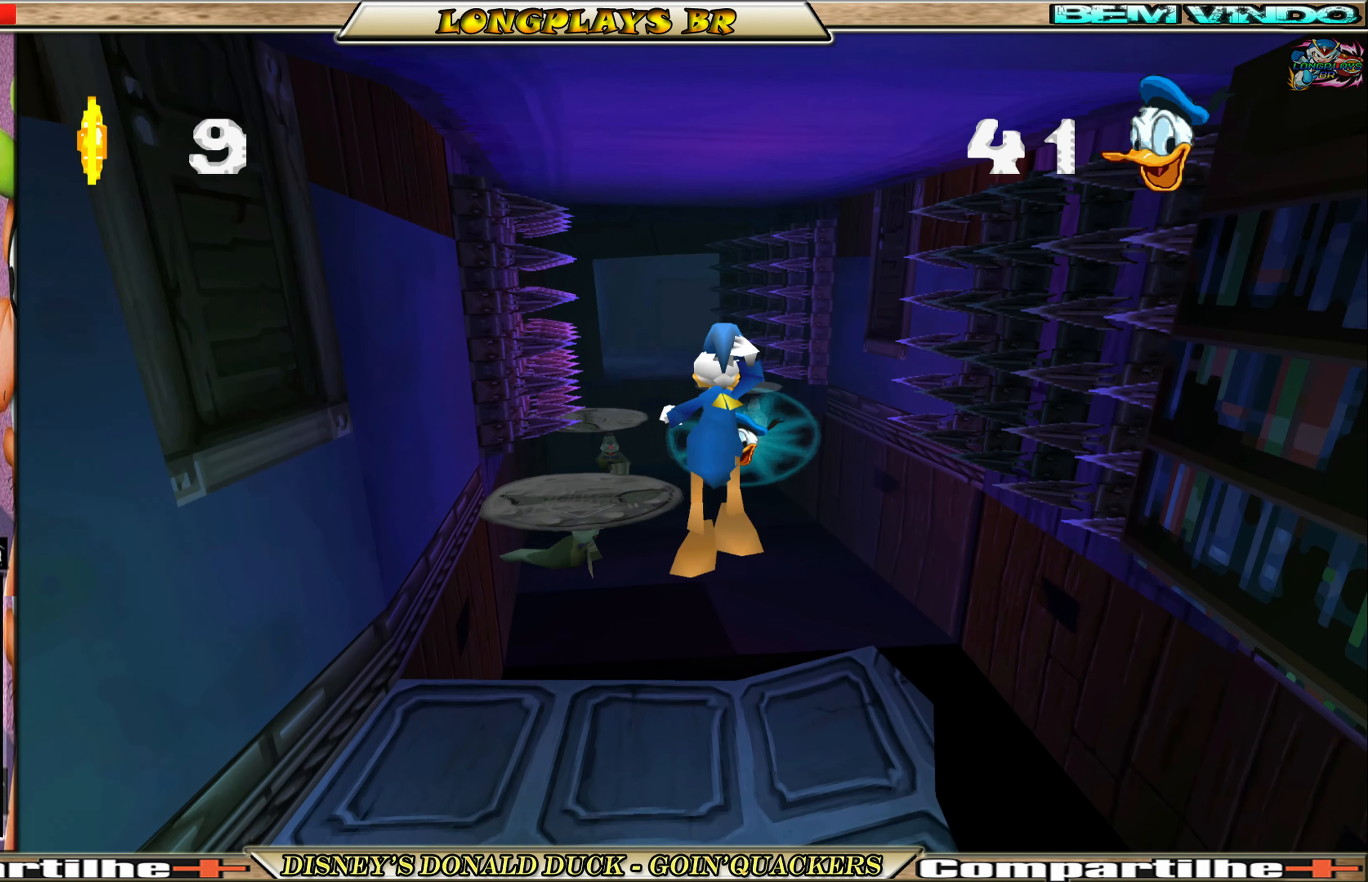
{"buttons": [], "left_stick": "center", "events": [[33, "A", "up"], [316, "DPAD_RIGHT", "down"], [450, "DPAD_RIGHT", "up"], [466, "DPAD_UP", "up"]]}
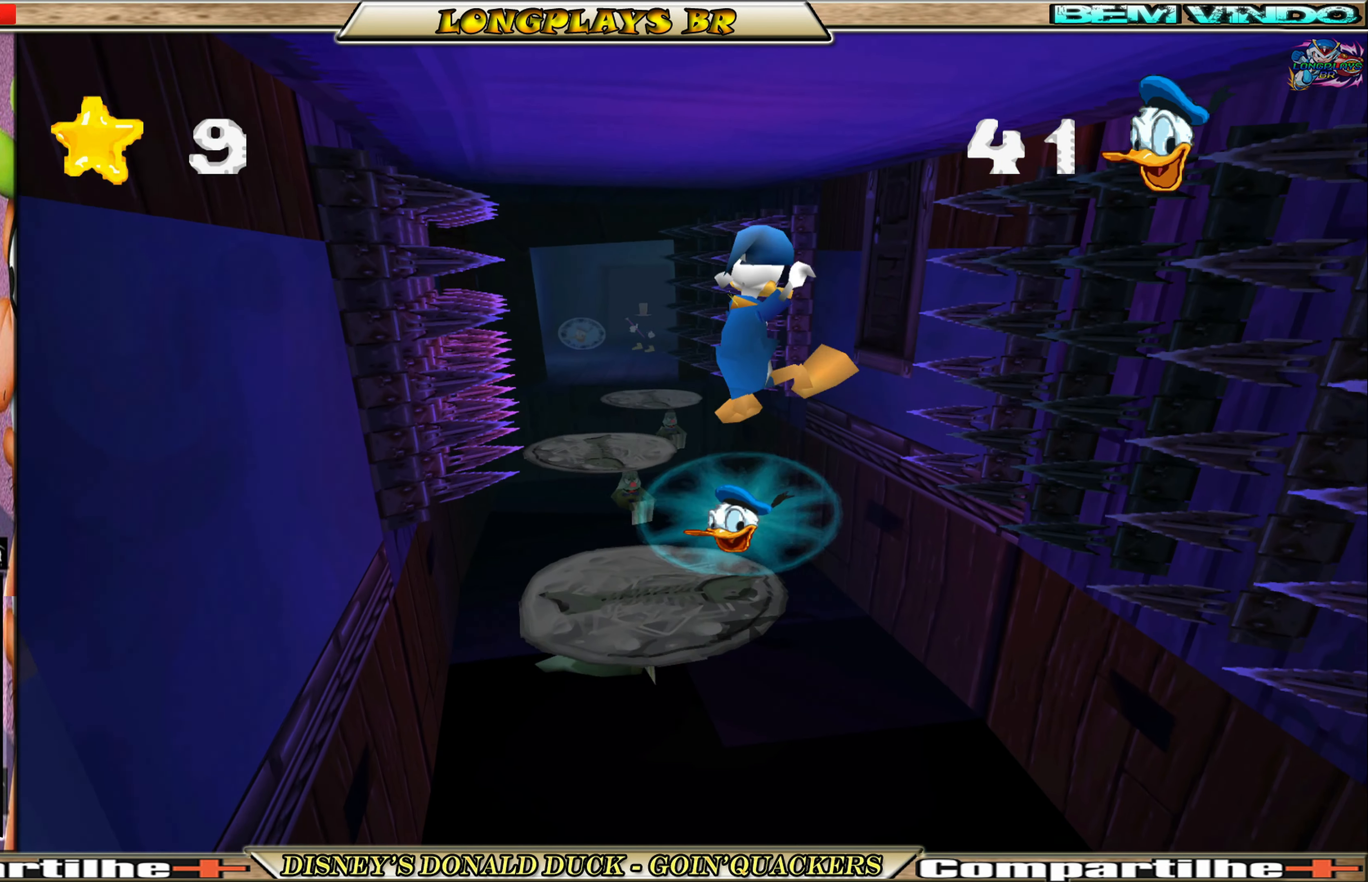
{"buttons": ["A", "DPAD_UP"], "left_stick": "center", "events": [[150, "DPAD_UP", "down"], [266, "DPAD_LEFT", "down"], [366, "A", "down"], [466, "DPAD_LEFT", "up"]]}
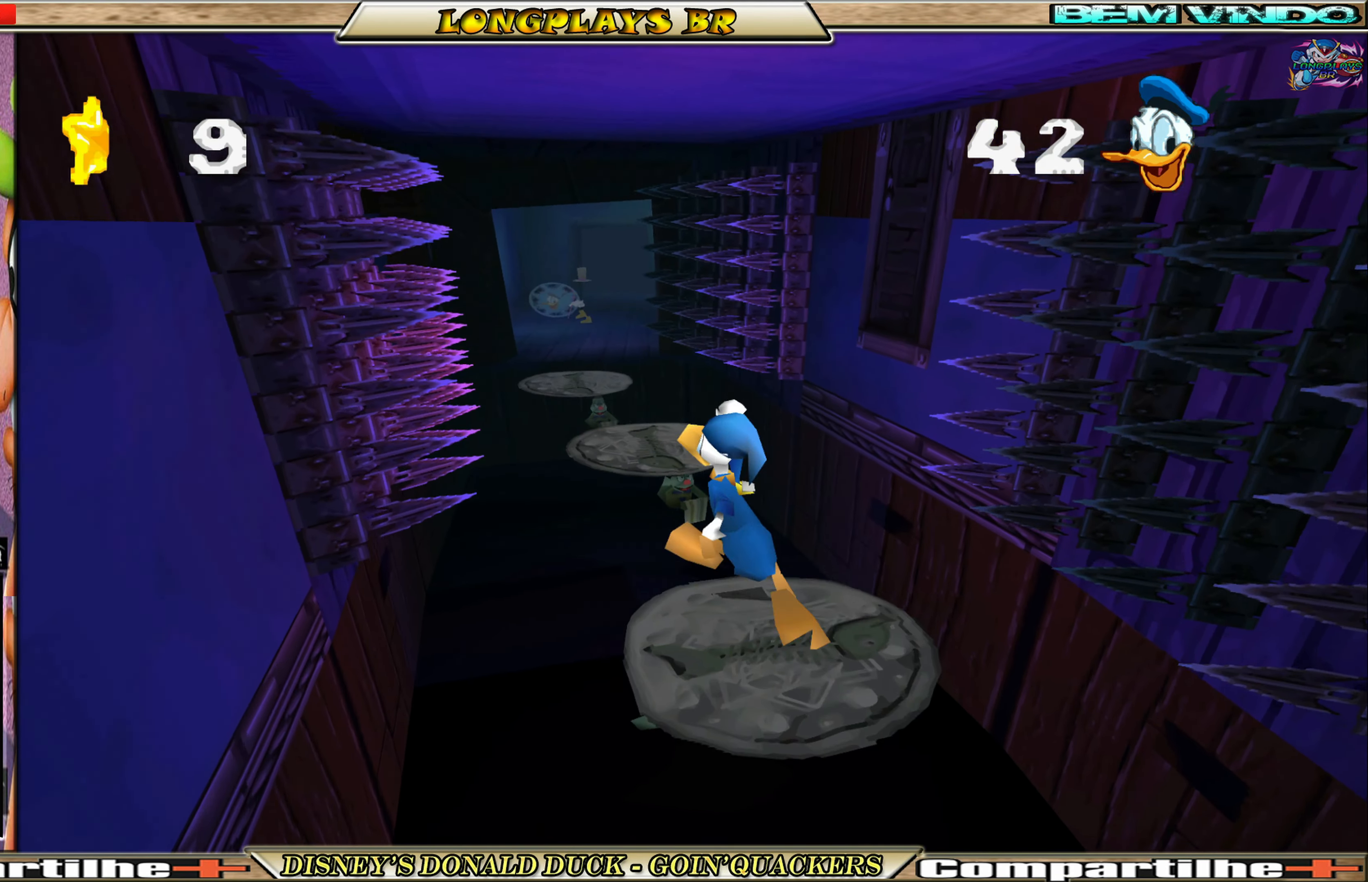
{"buttons": ["DPAD_UP", "DPAD_RIGHT"], "left_stick": "center", "events": [[100, "A", "up"], [216, "A", "down"], [333, "A", "up"], [333, "DPAD_RIGHT", "down"]]}
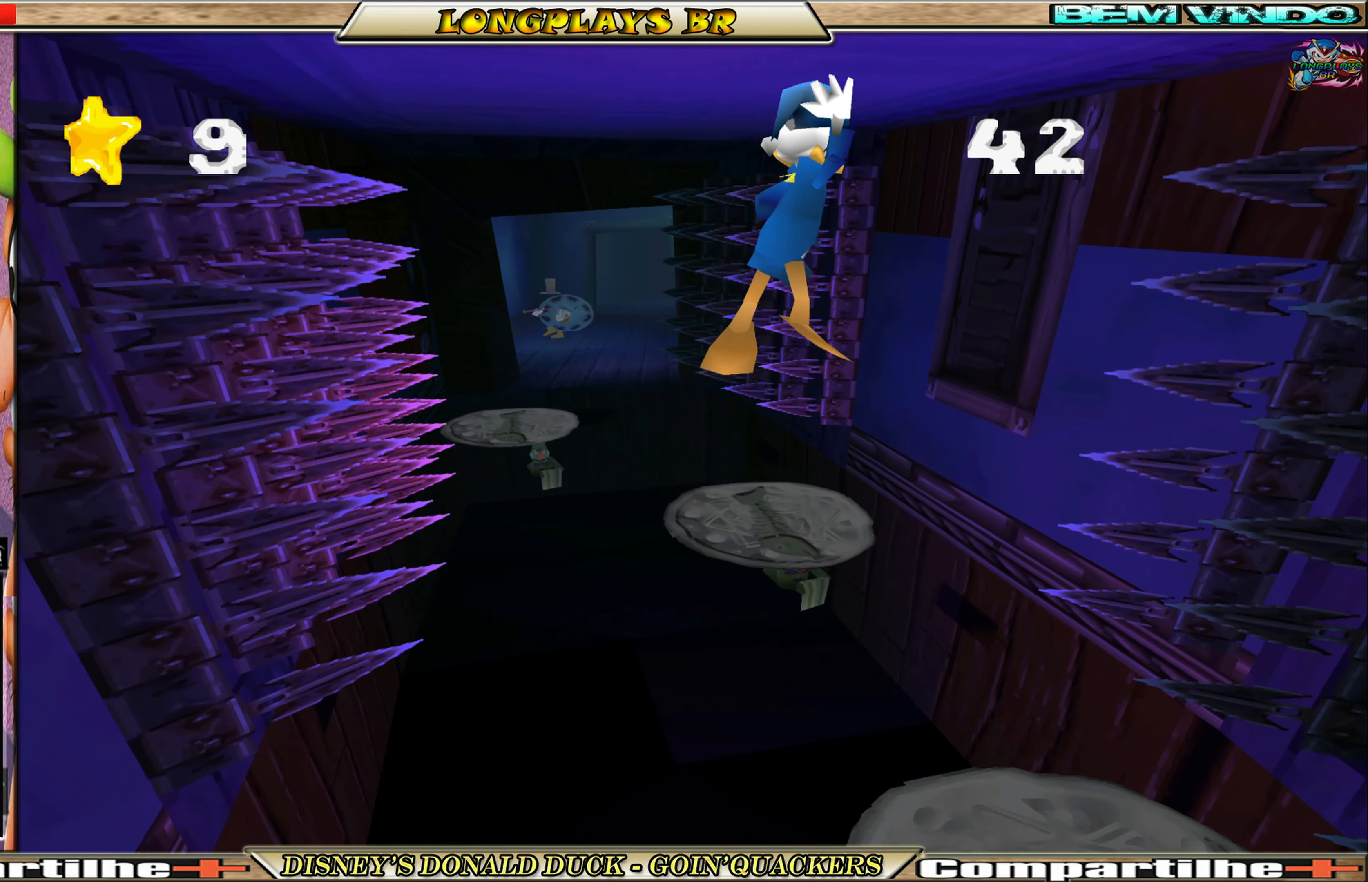
{"buttons": ["DPAD_UP", "DPAD_LEFT"], "left_stick": "center", "events": [[316, "DPAD_RIGHT", "up"], [416, "DPAD_UP", "up"], [483, "DPAD_UP", "down"], [500, "DPAD_LEFT", "down"]]}
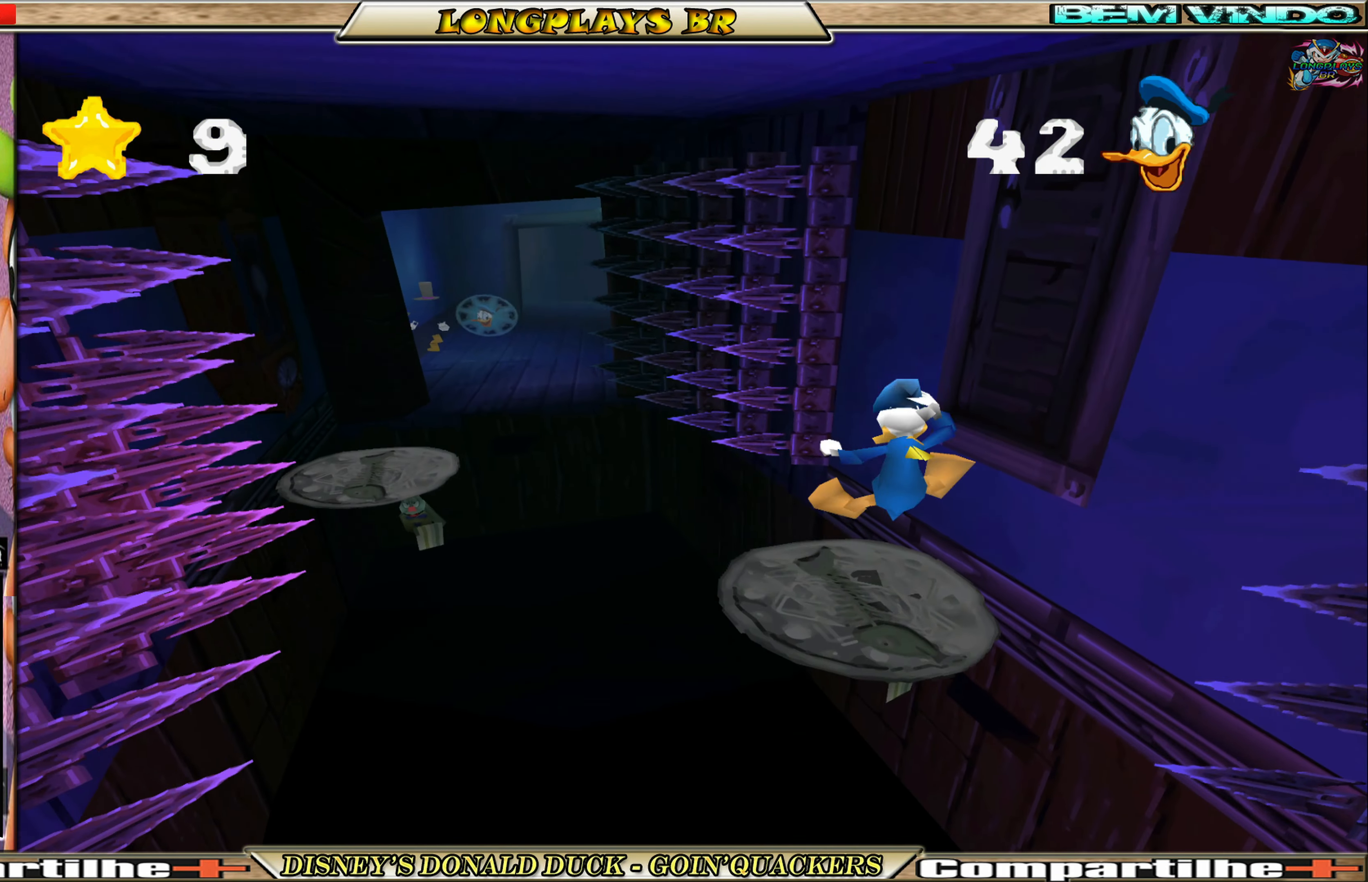
{"buttons": ["DPAD_UP", "DPAD_LEFT"], "left_stick": "center", "events": [[183, "A", "down"], [400, "A", "up"]]}
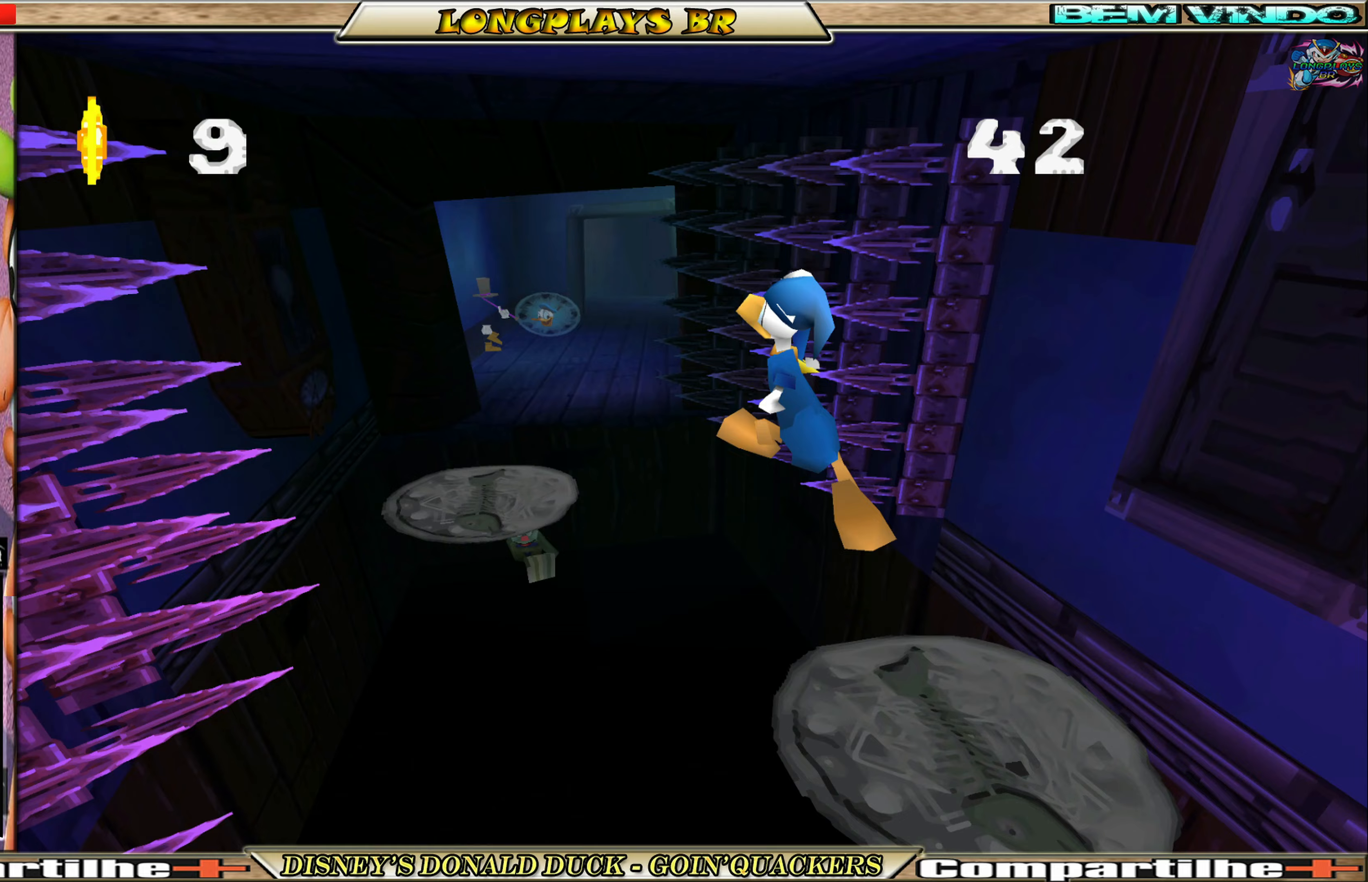
{"buttons": ["DPAD_UP", "DPAD_LEFT"], "left_stick": "center", "events": [[317, "A", "down"], [417, "A", "up"]]}
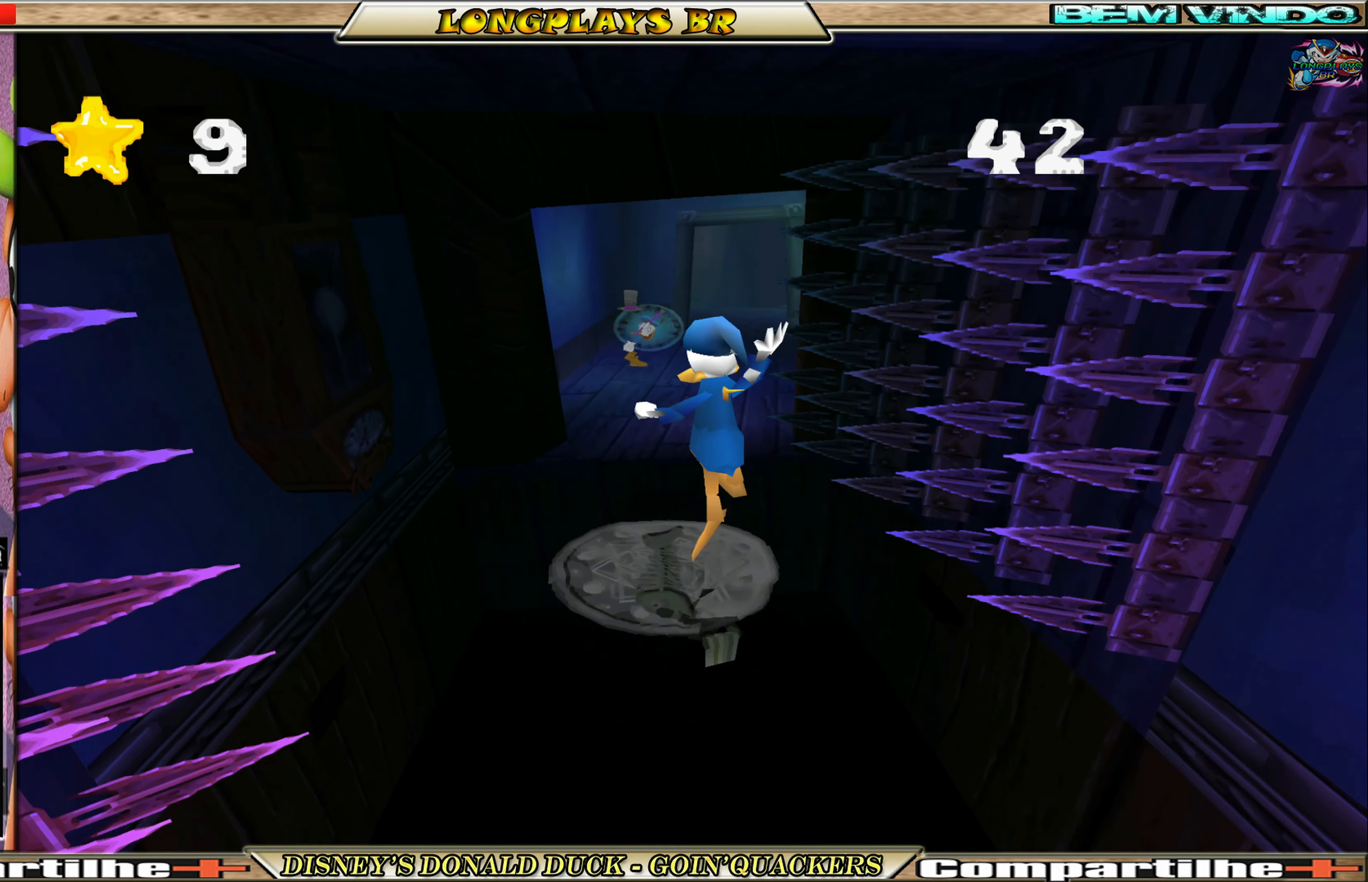
{"buttons": ["A", "DPAD_RIGHT"], "left_stick": "center", "events": [[167, "DPAD_LEFT", "up"], [350, "A", "down"], [417, "DPAD_UP", "up"], [433, "A", "up"], [433, "DPAD_RIGHT", "down"], [483, "A", "down"]]}
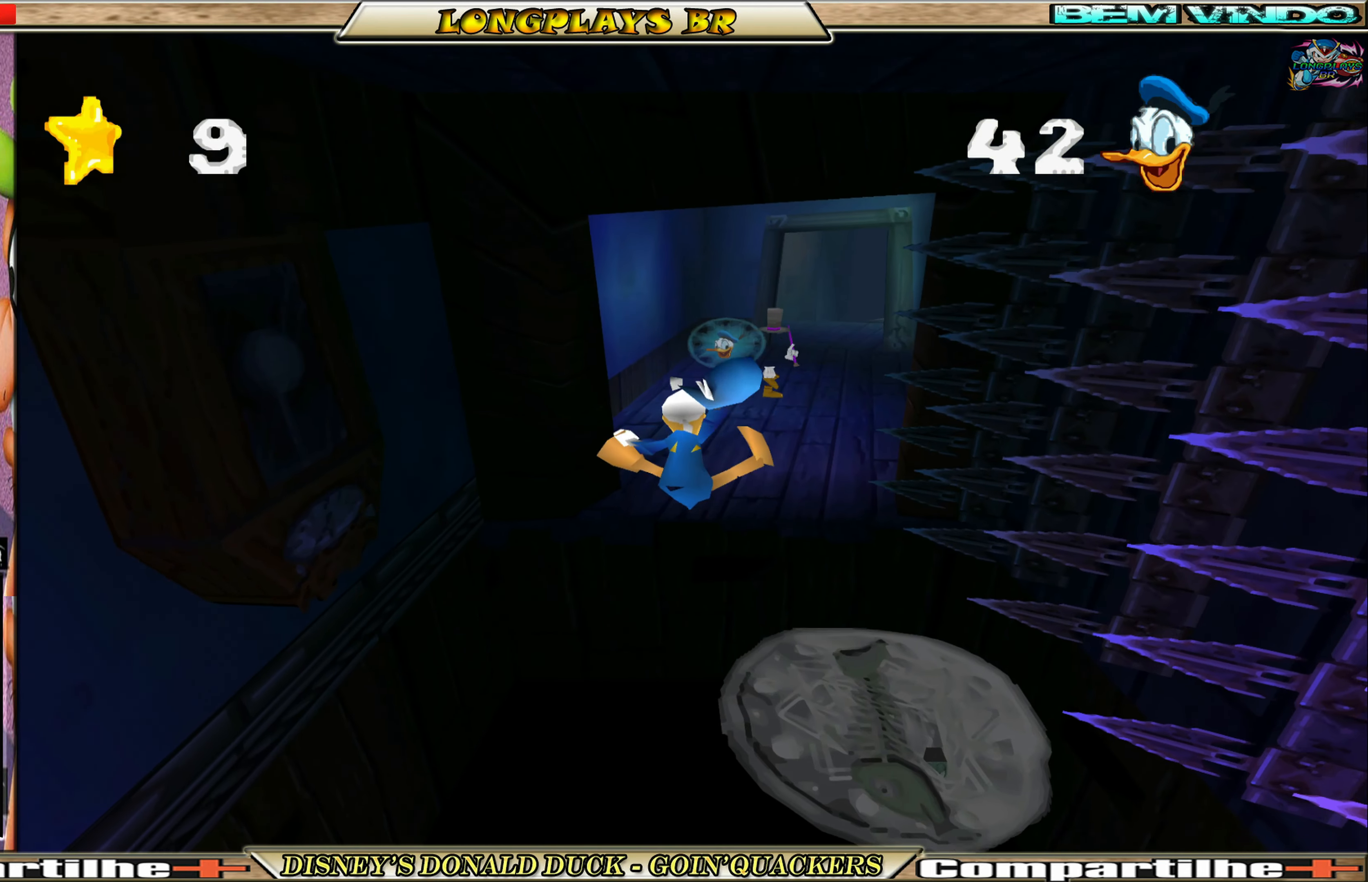
{"buttons": ["A", "DPAD_DOWN"], "left_stick": "center", "events": [[50, "DPAD_DOWN", "down"], [83, "A", "up"], [117, "A", "down"], [233, "DPAD_RIGHT", "up"], [250, "A", "up"], [283, "A", "down"], [383, "A", "up"], [483, "A", "down"]]}
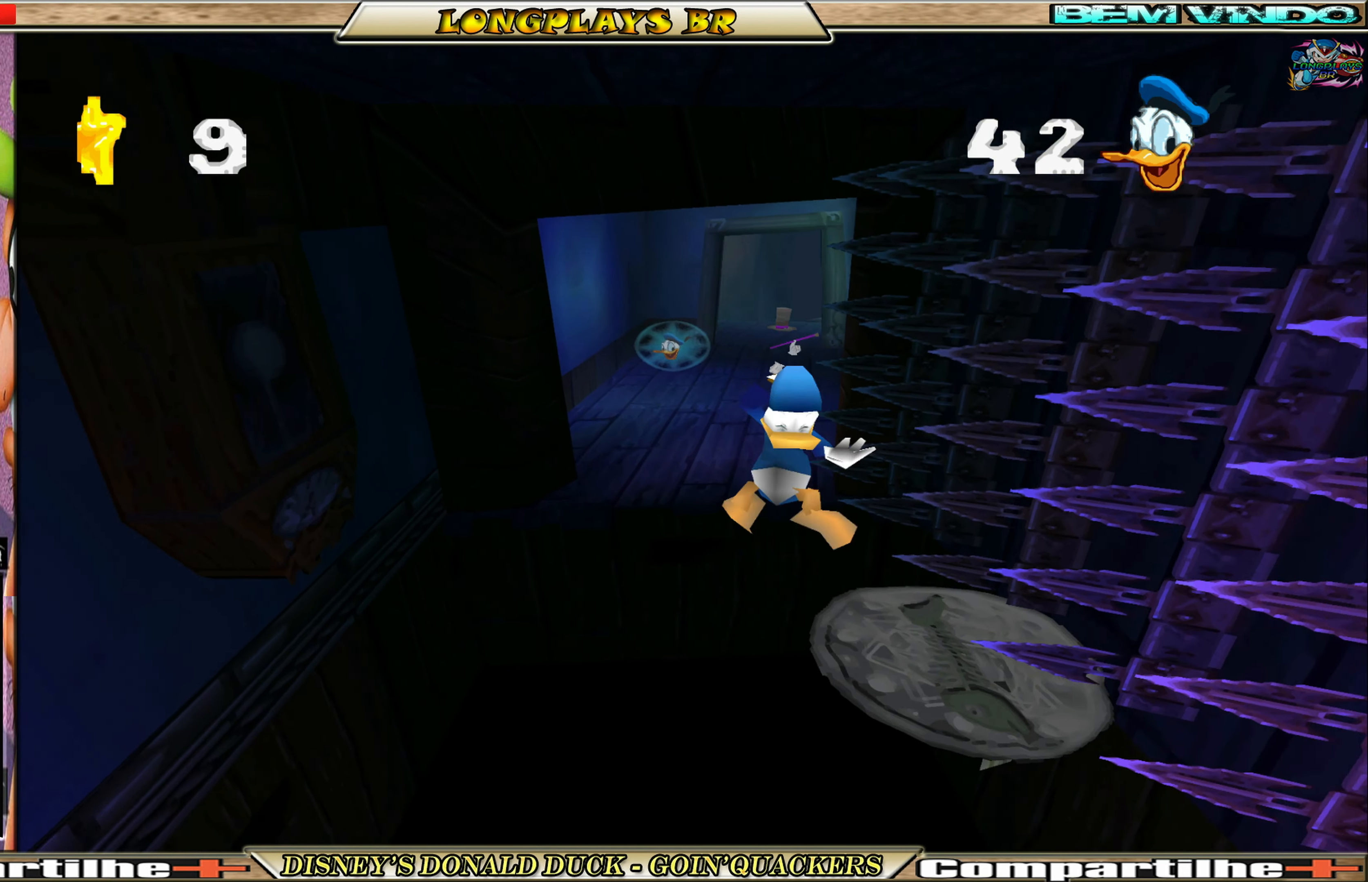
{"buttons": ["A", "DPAD_UP"], "left_stick": "center", "events": [[50, "DPAD_DOWN", "up"], [50, "DPAD_LEFT", "down"], [117, "DPAD_UP", "down"], [150, "A", "up"], [283, "A", "down"], [417, "A", "up"], [450, "DPAD_LEFT", "up"], [483, "A", "down"]]}
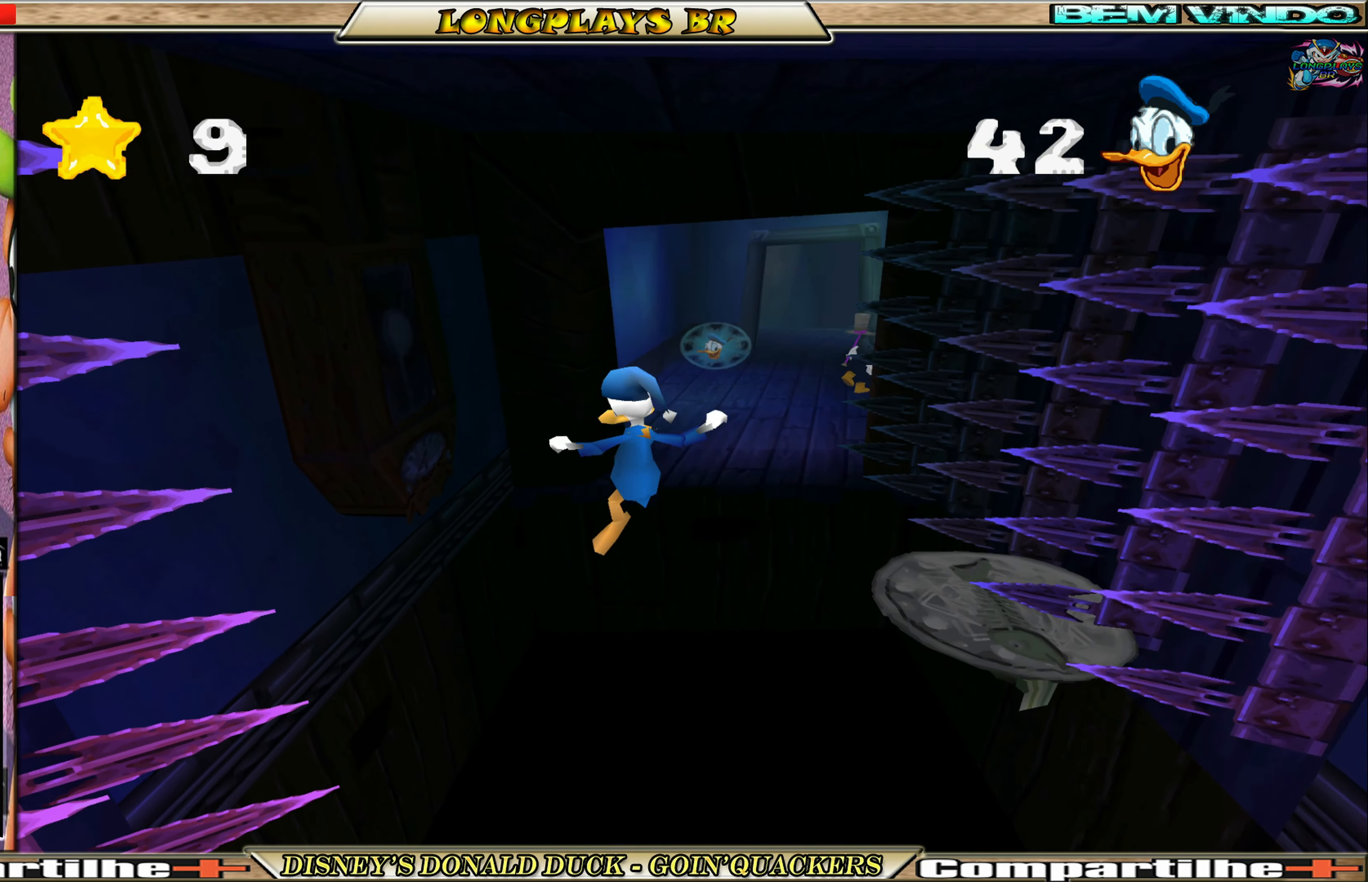
{"buttons": ["DPAD_UP"], "left_stick": "center", "events": [[100, "A", "up"], [100, "DPAD_RIGHT", "down"], [150, "A", "down"], [283, "A", "up"], [317, "DPAD_RIGHT", "up"], [350, "A", "down"], [417, "A", "up"]]}
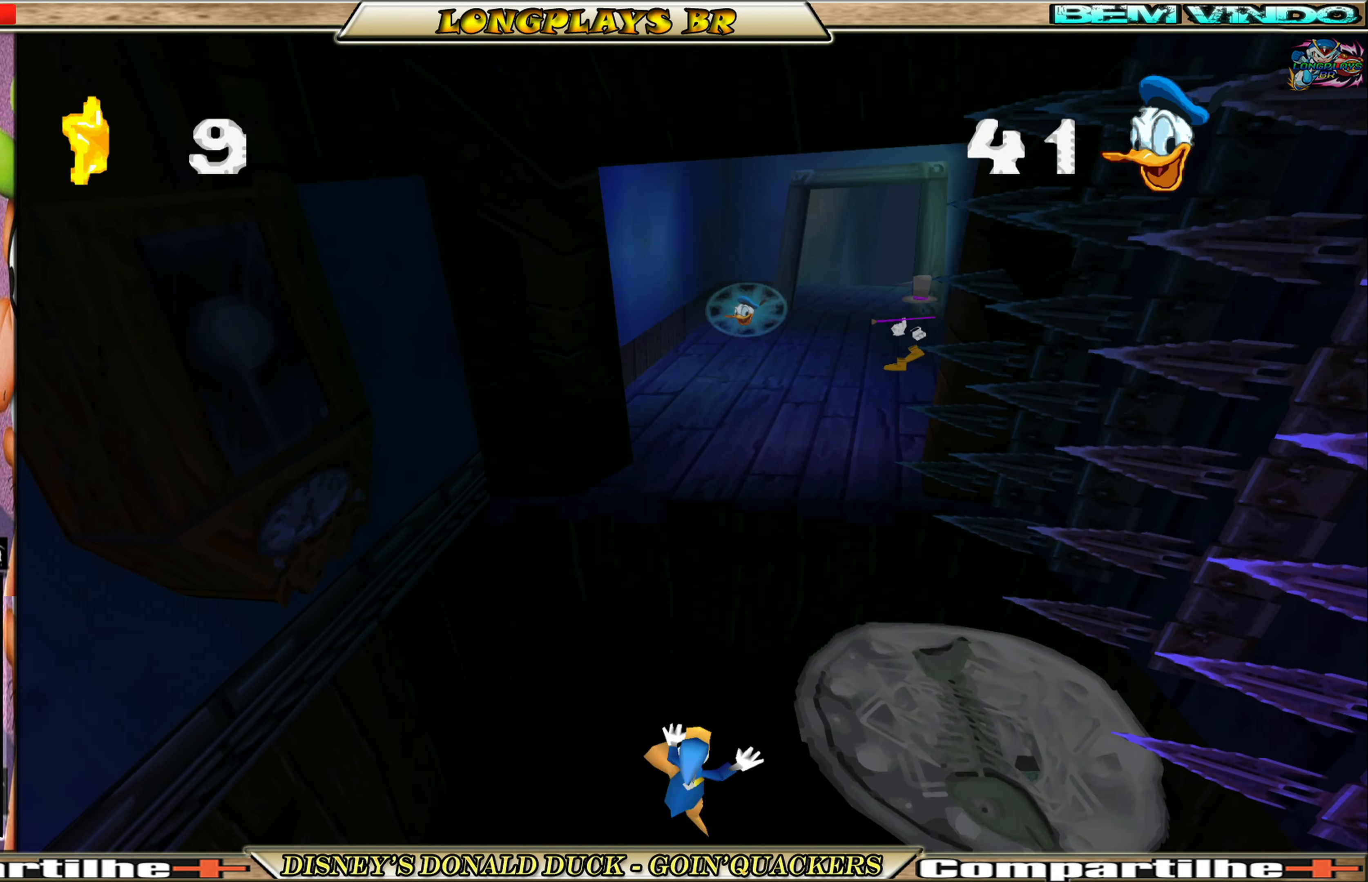
{"buttons": [], "left_stick": "center", "events": [[17, "DPAD_UP", "up"]]}
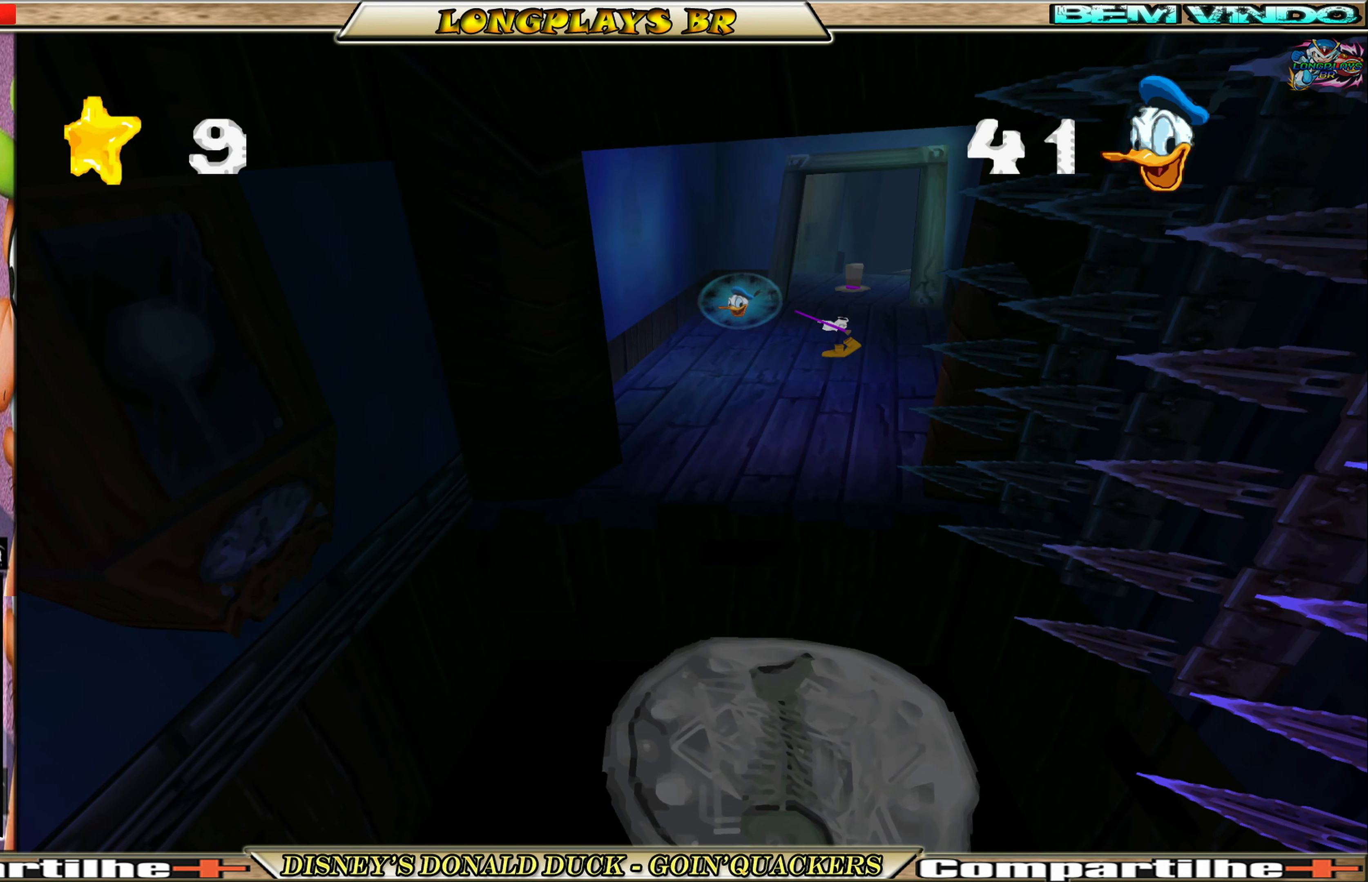
{"buttons": [], "left_stick": "center", "events": []}
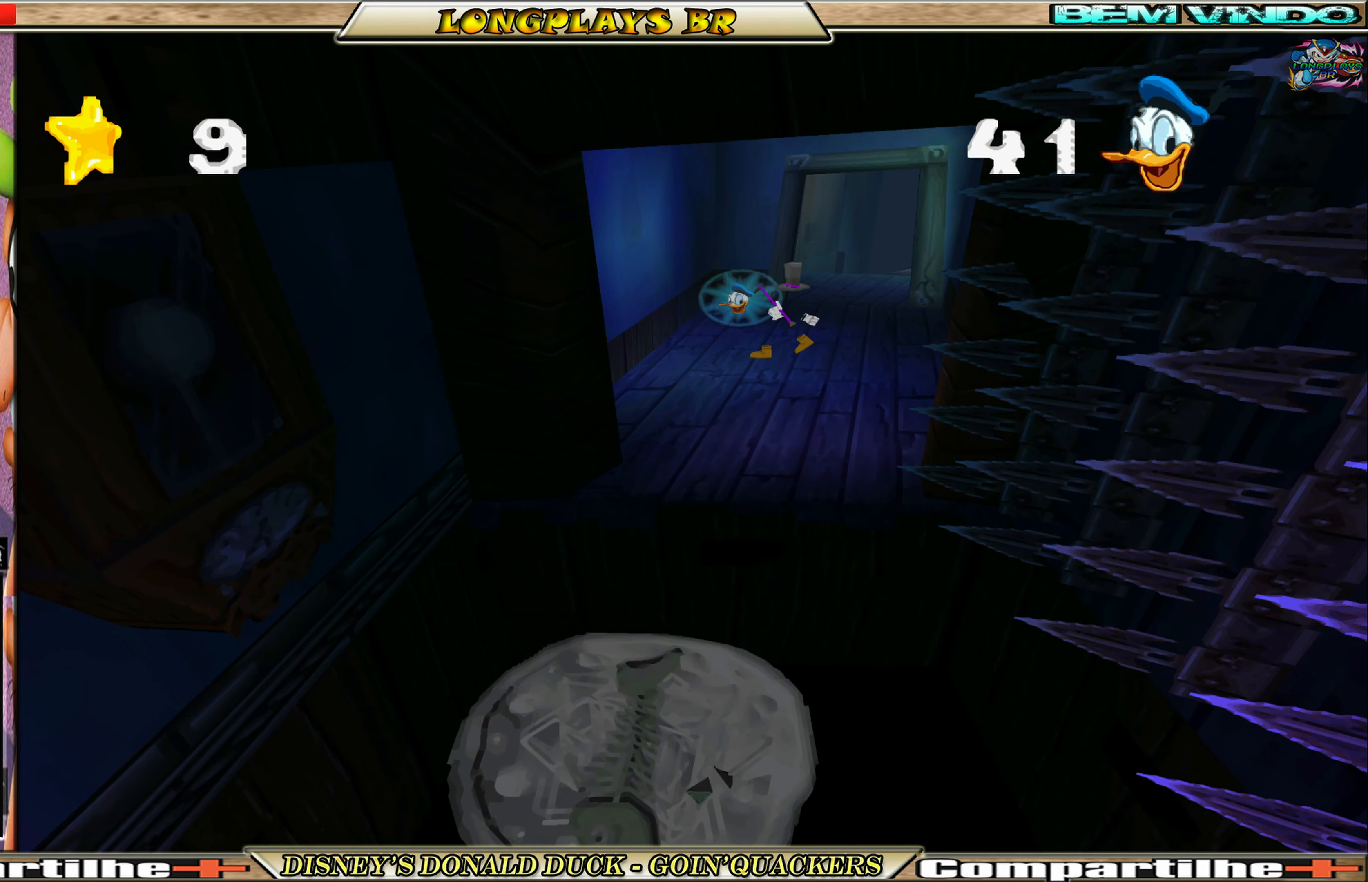
{"buttons": [], "left_stick": "center", "events": []}
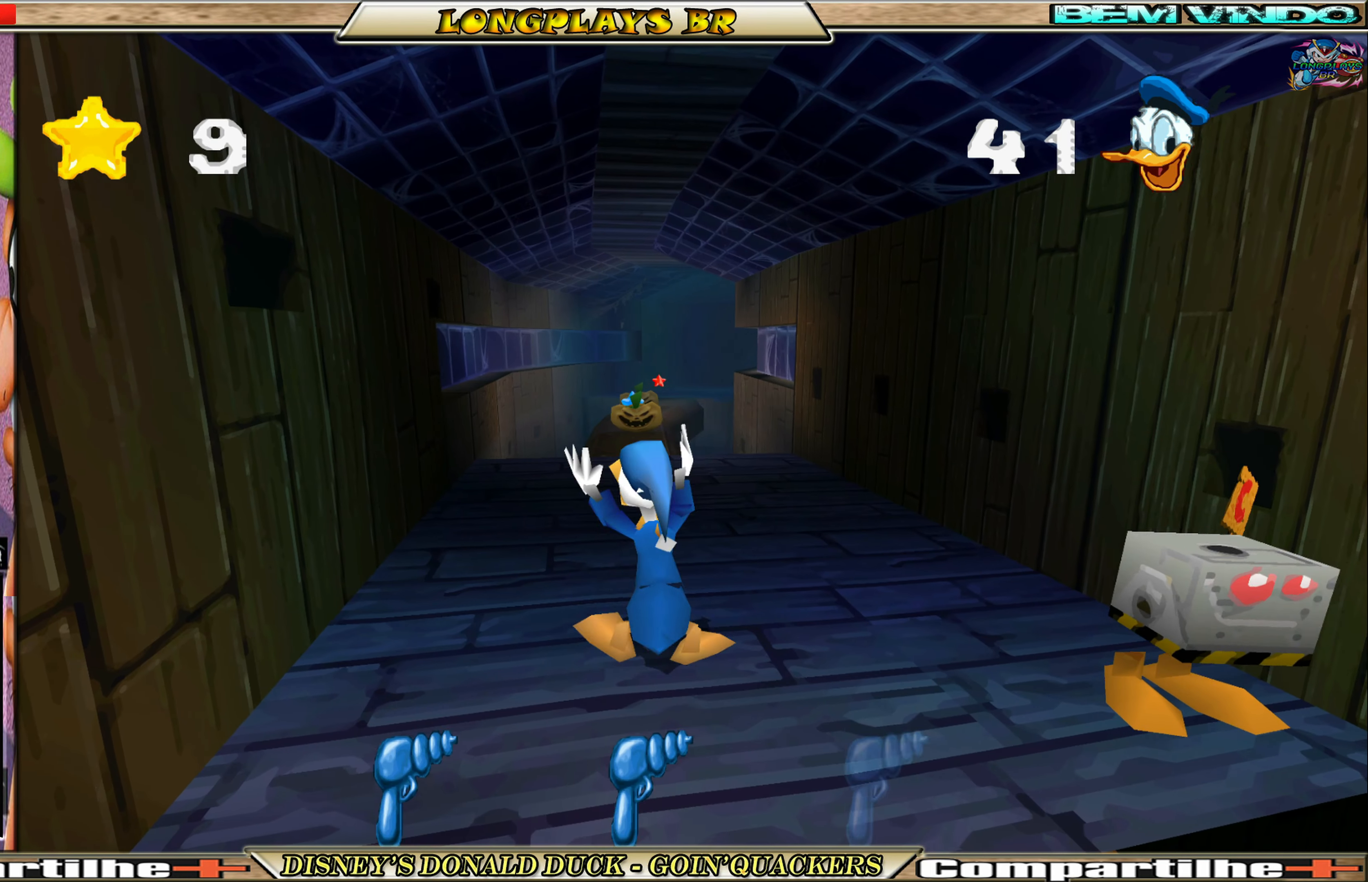
{"buttons": ["DPAD_UP"], "left_stick": "center", "events": [[267, "DPAD_UP", "down"]]}
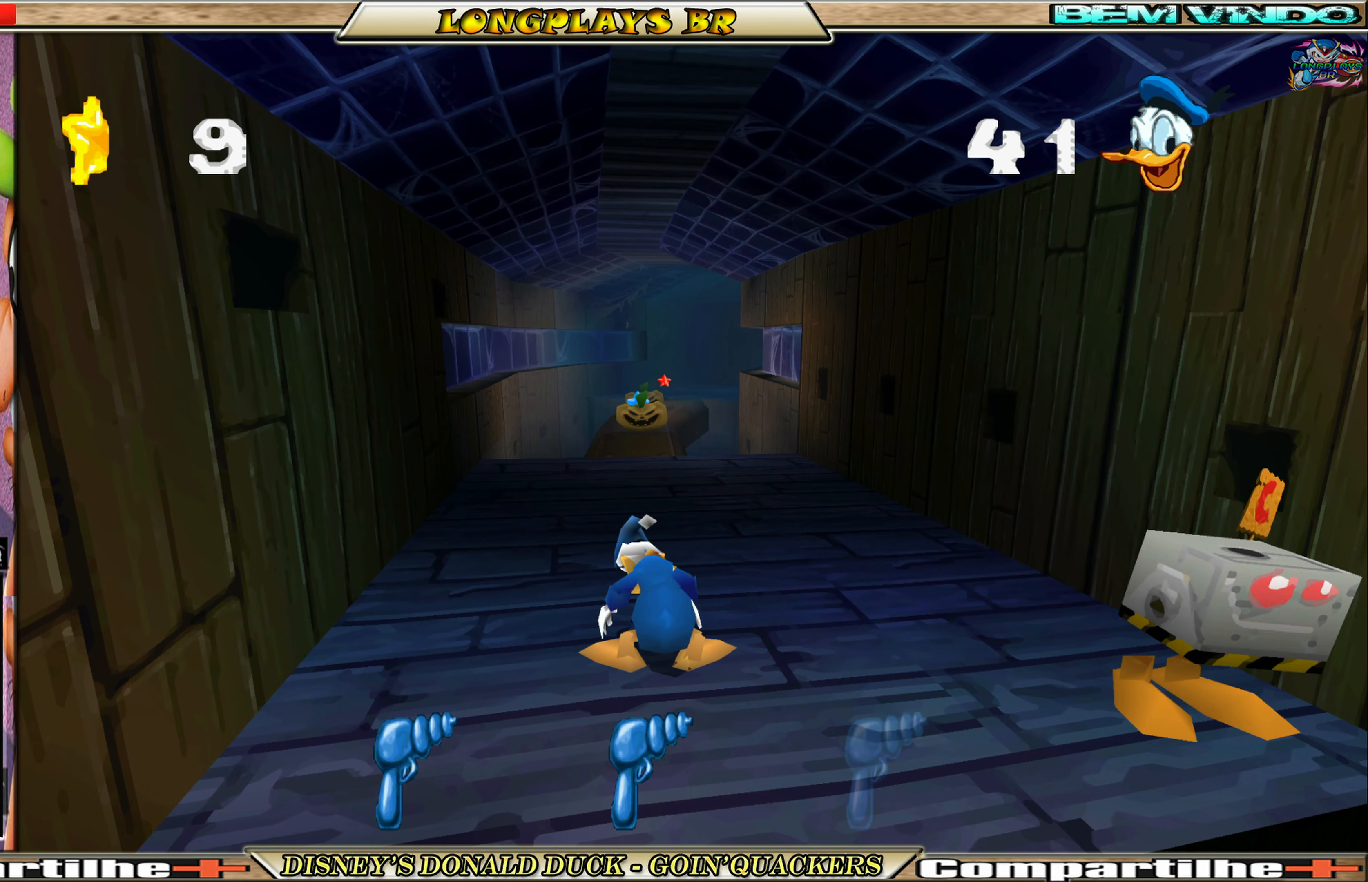
{"buttons": ["DPAD_UP"], "left_stick": "center", "events": []}
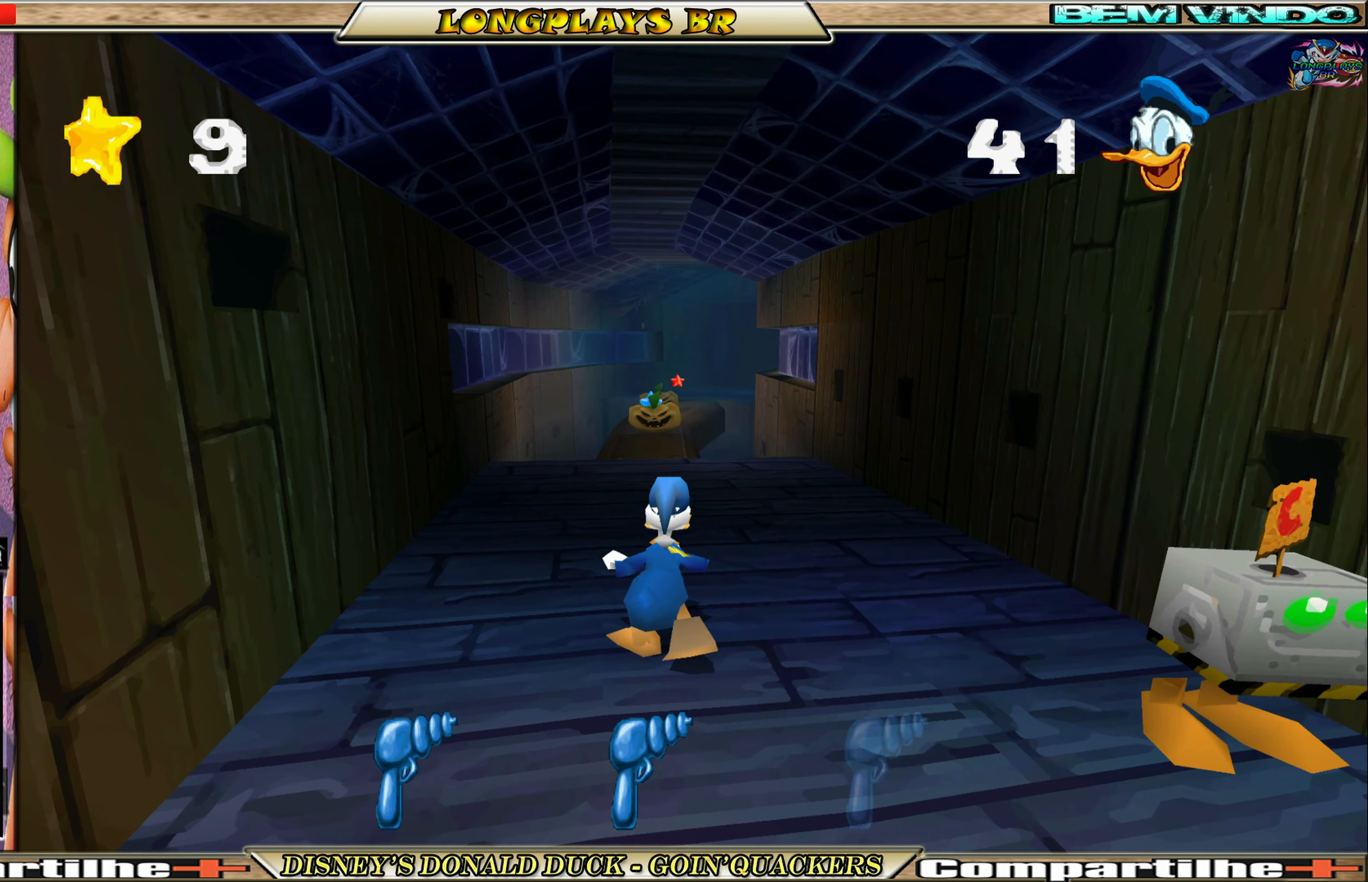
{"buttons": ["DPAD_UP"], "left_stick": "center", "events": [[134, "DPAD_UP", "up"], [284, "DPAD_UP", "down"]]}
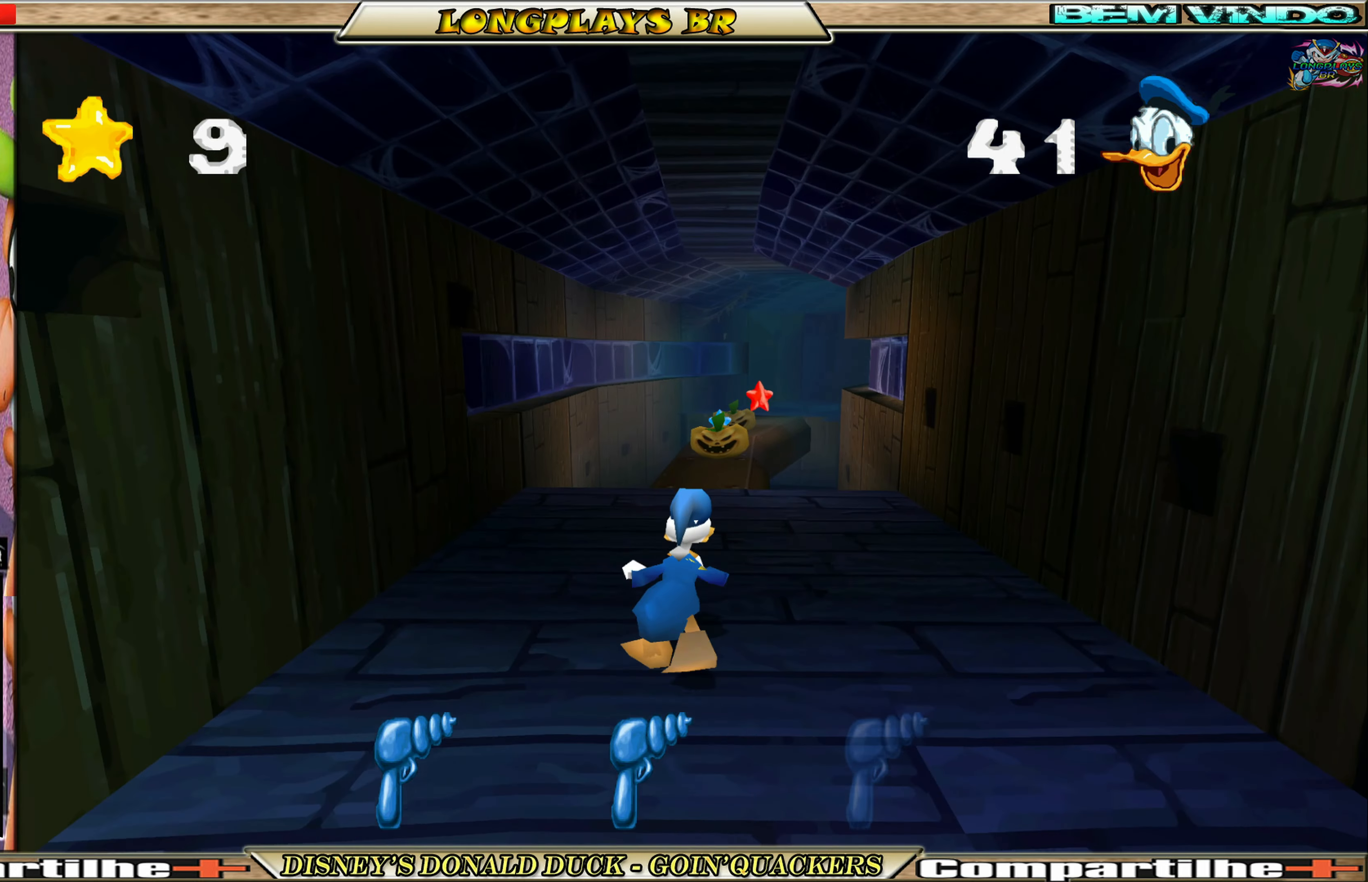
{"buttons": ["DPAD_UP", "DPAD_RIGHT"], "left_stick": "center", "events": [[150, "DPAD_LEFT", "down"], [334, "DPAD_LEFT", "up"], [500, "DPAD_RIGHT", "down"]]}
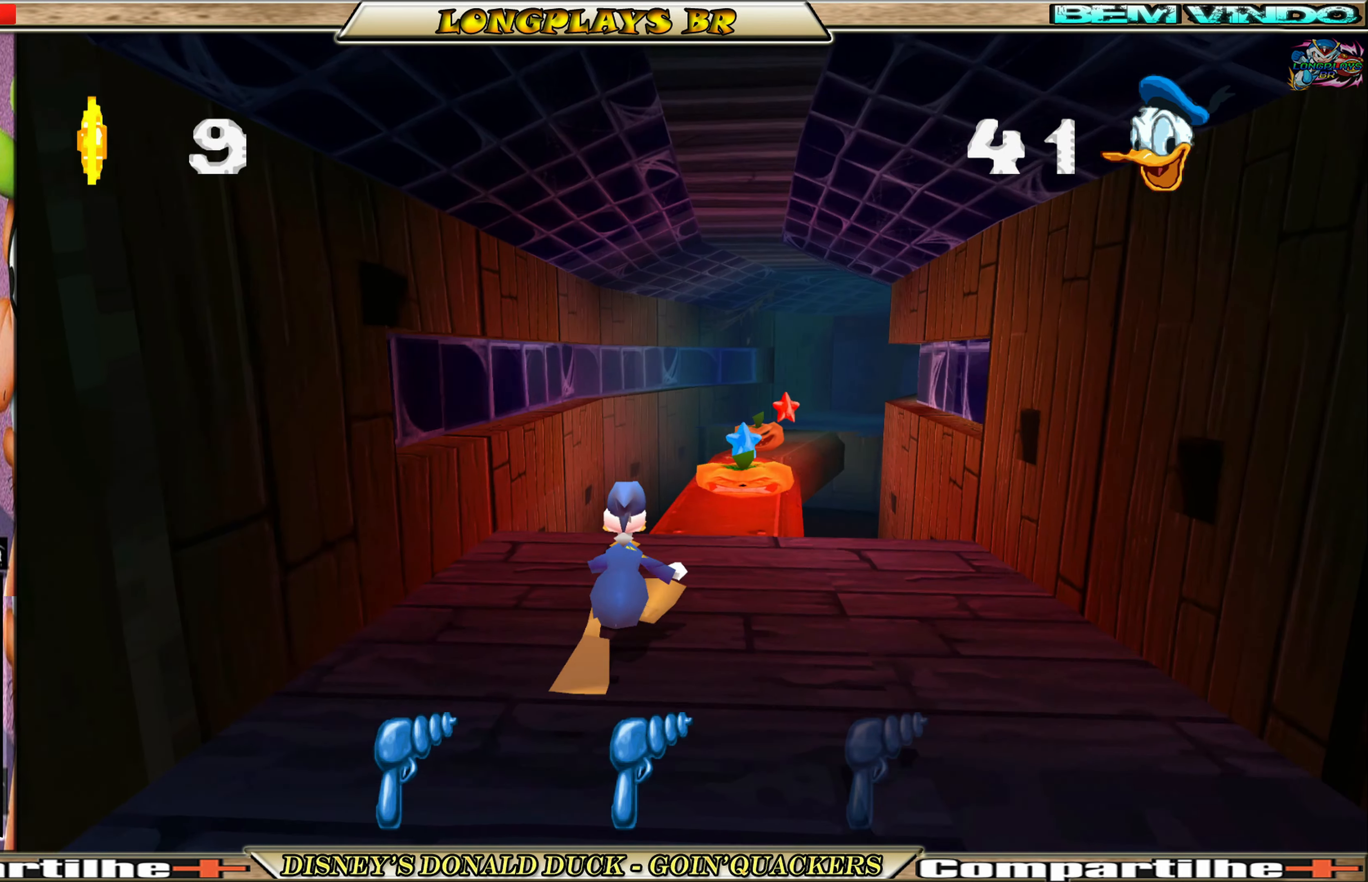
{"buttons": ["A", "DPAD_UP"], "left_stick": "center", "events": [[367, "DPAD_RIGHT", "up"], [450, "A", "down"]]}
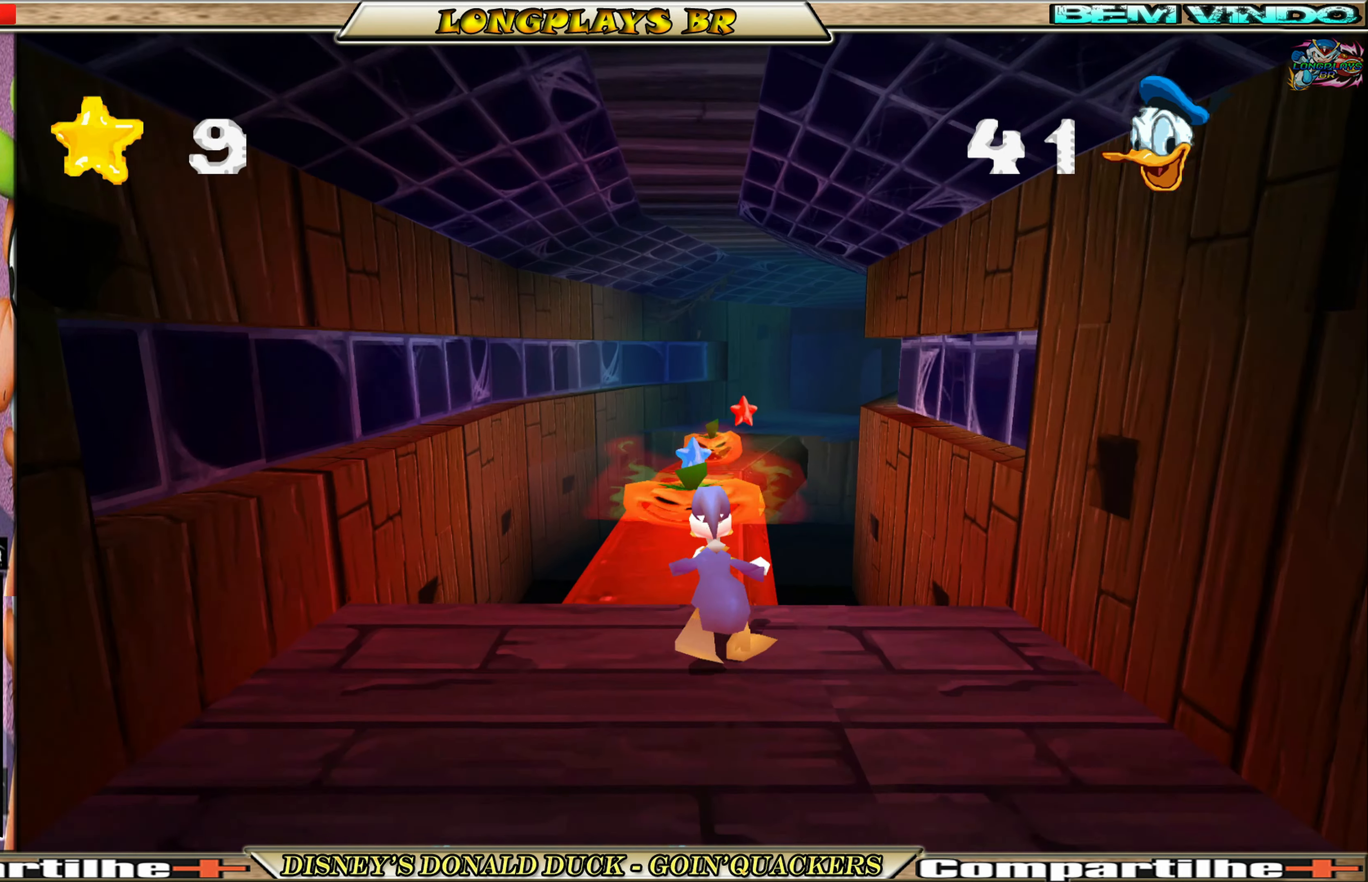
{"buttons": ["DPAD_UP"], "left_stick": "center", "events": [[217, "A", "up"], [300, "A", "down"], [417, "A", "up"]]}
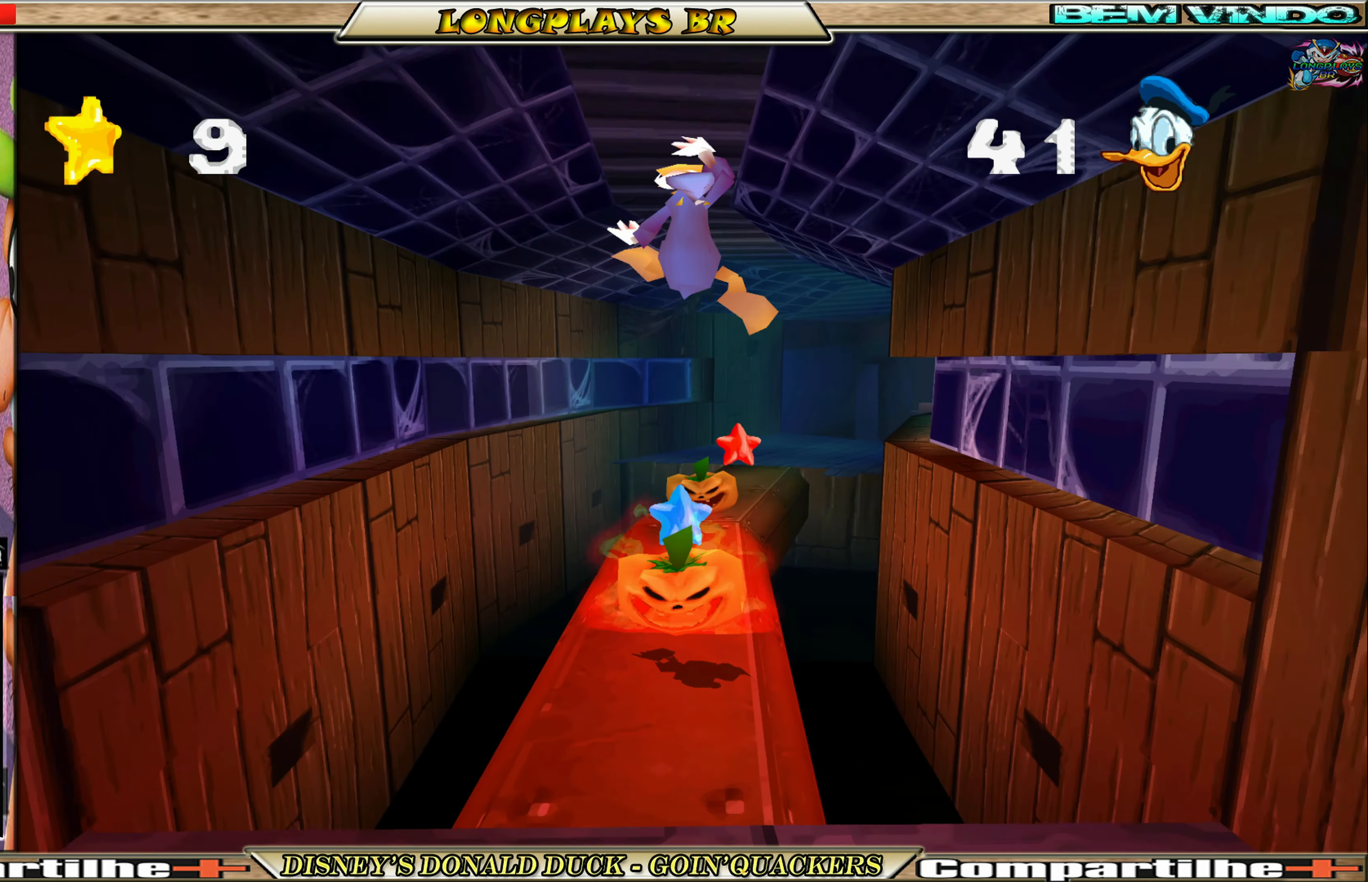
{"buttons": ["DPAD_UP"], "left_stick": "center", "events": []}
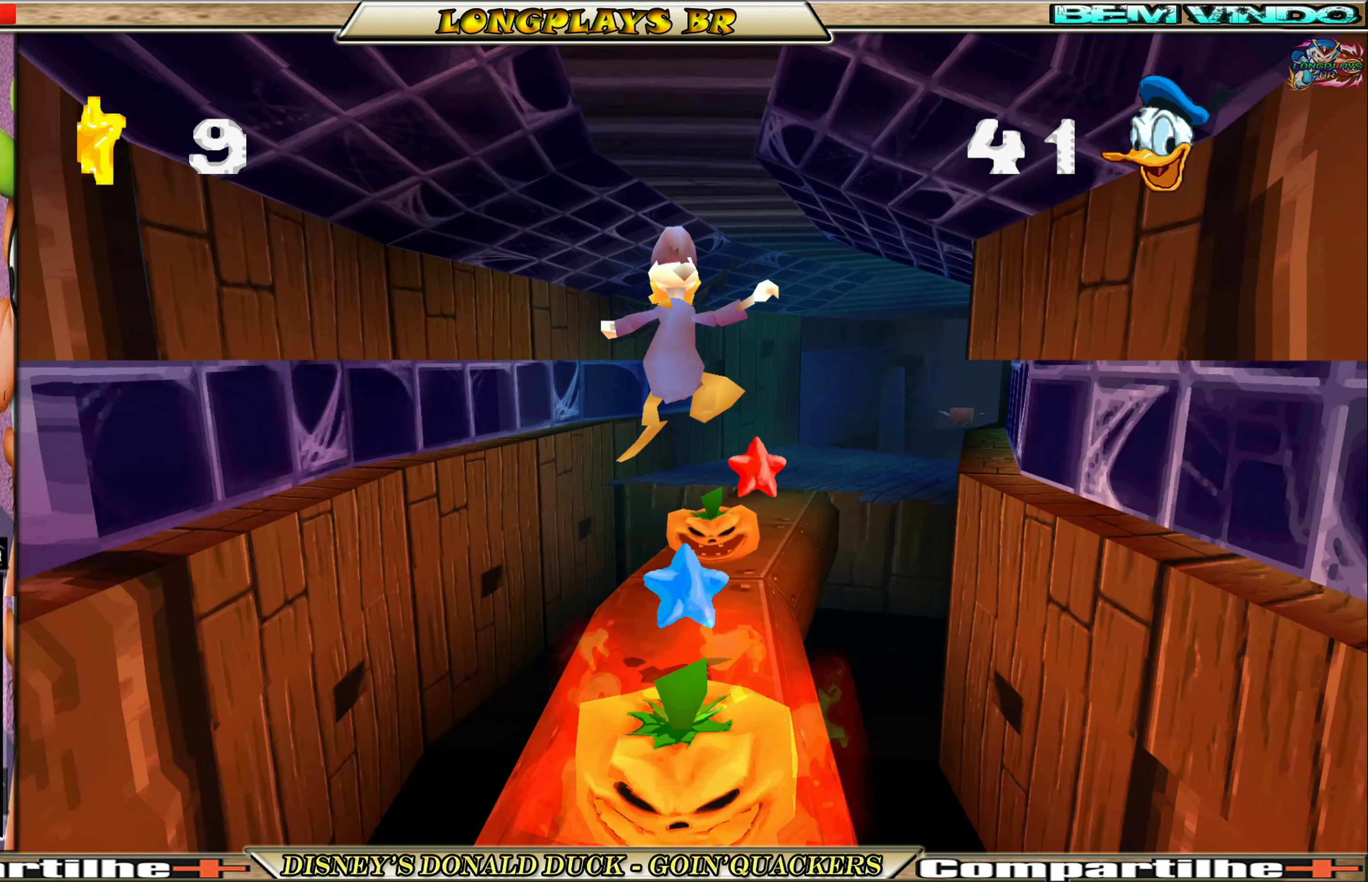
{"buttons": ["A", "DPAD_UP"], "left_stick": "center", "events": [[34, "DPAD_UP", "up"], [467, "A", "down"], [467, "DPAD_UP", "down"]]}
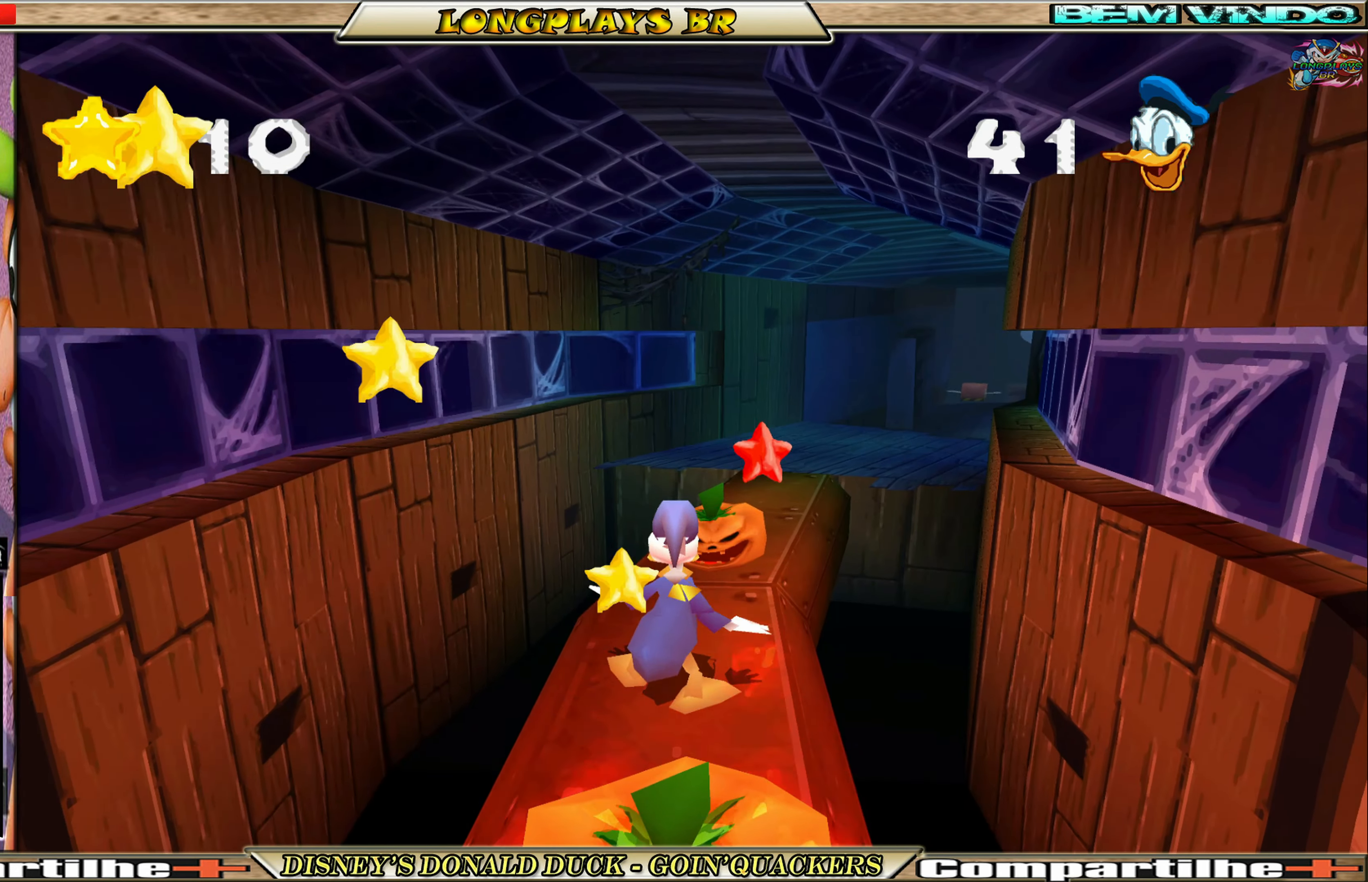
{"buttons": ["DPAD_UP", "DPAD_RIGHT"], "left_stick": "center", "events": [[234, "A", "up"], [267, "DPAD_RIGHT", "down"], [300, "A", "down"], [434, "A", "up"]]}